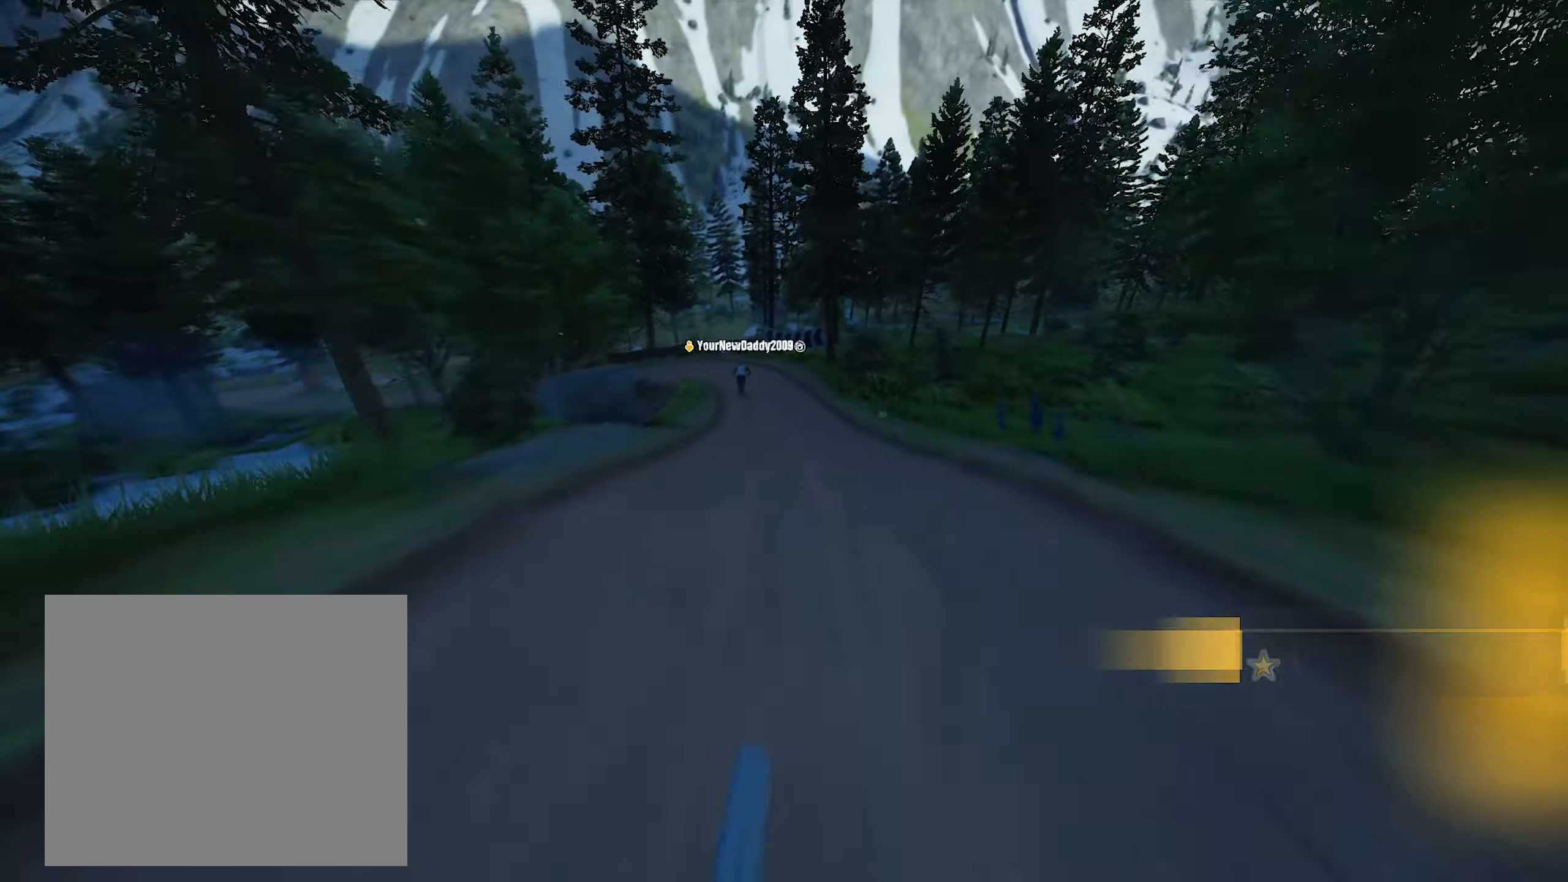
Gameplay with a controller (PlayStation layout); each line is a JSON object with the inputs held at the frame after it (dt_ms = milliseconds from this image to that frame). "events" lists button and stick changes between this image and that frame as [ms after this image, input, new state], when the widget could be followed in between. Not read: R3.
{"dt_ms": 500, "buttons": ["R2"], "left_stick": "left", "right_stick": "center", "events": [[350, "left_stick", "left"]]}
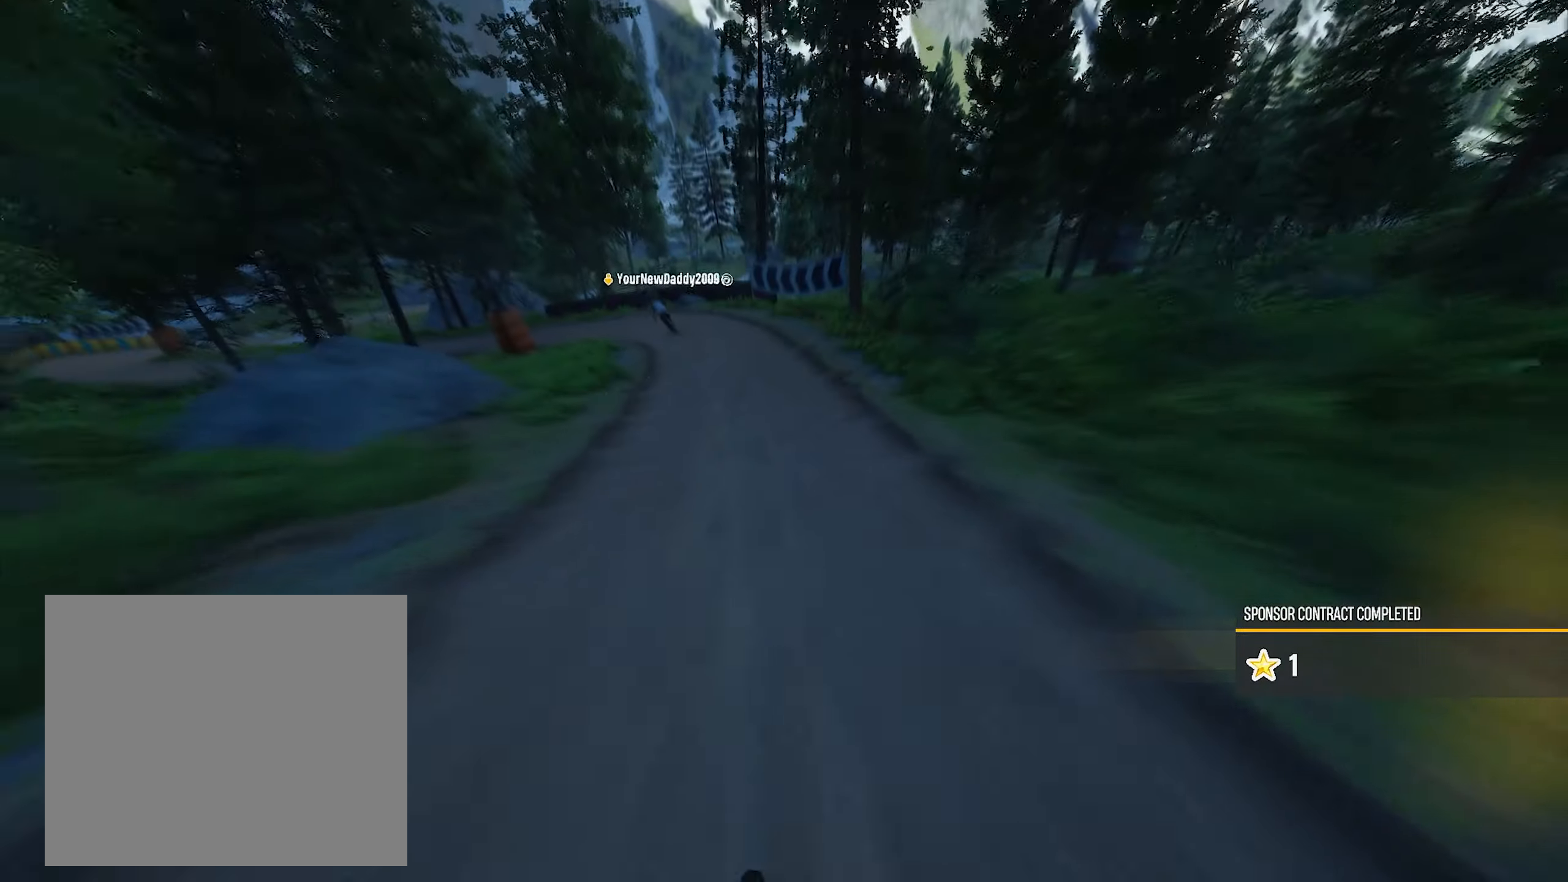
{"dt_ms": 500, "buttons": ["R2"], "left_stick": "left", "right_stick": "center", "events": [[383, "left_stick", "center"], [466, "left_stick", "left"]]}
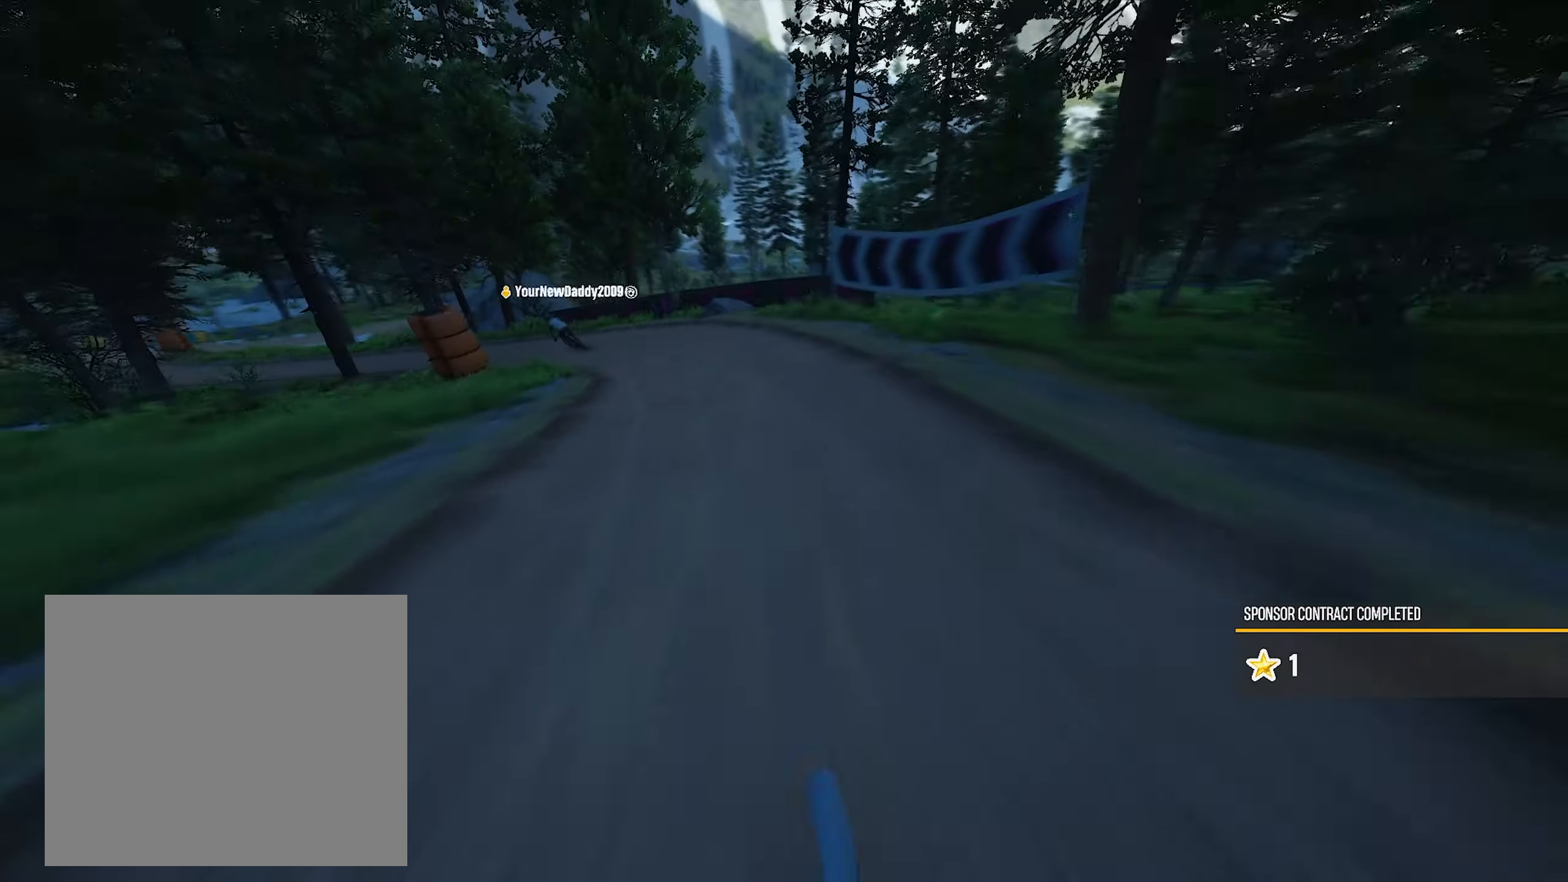
{"dt_ms": 500, "buttons": ["R2"], "left_stick": "left", "right_stick": "center", "events": [[83, "R2", "up"], [283, "R2", "down"]]}
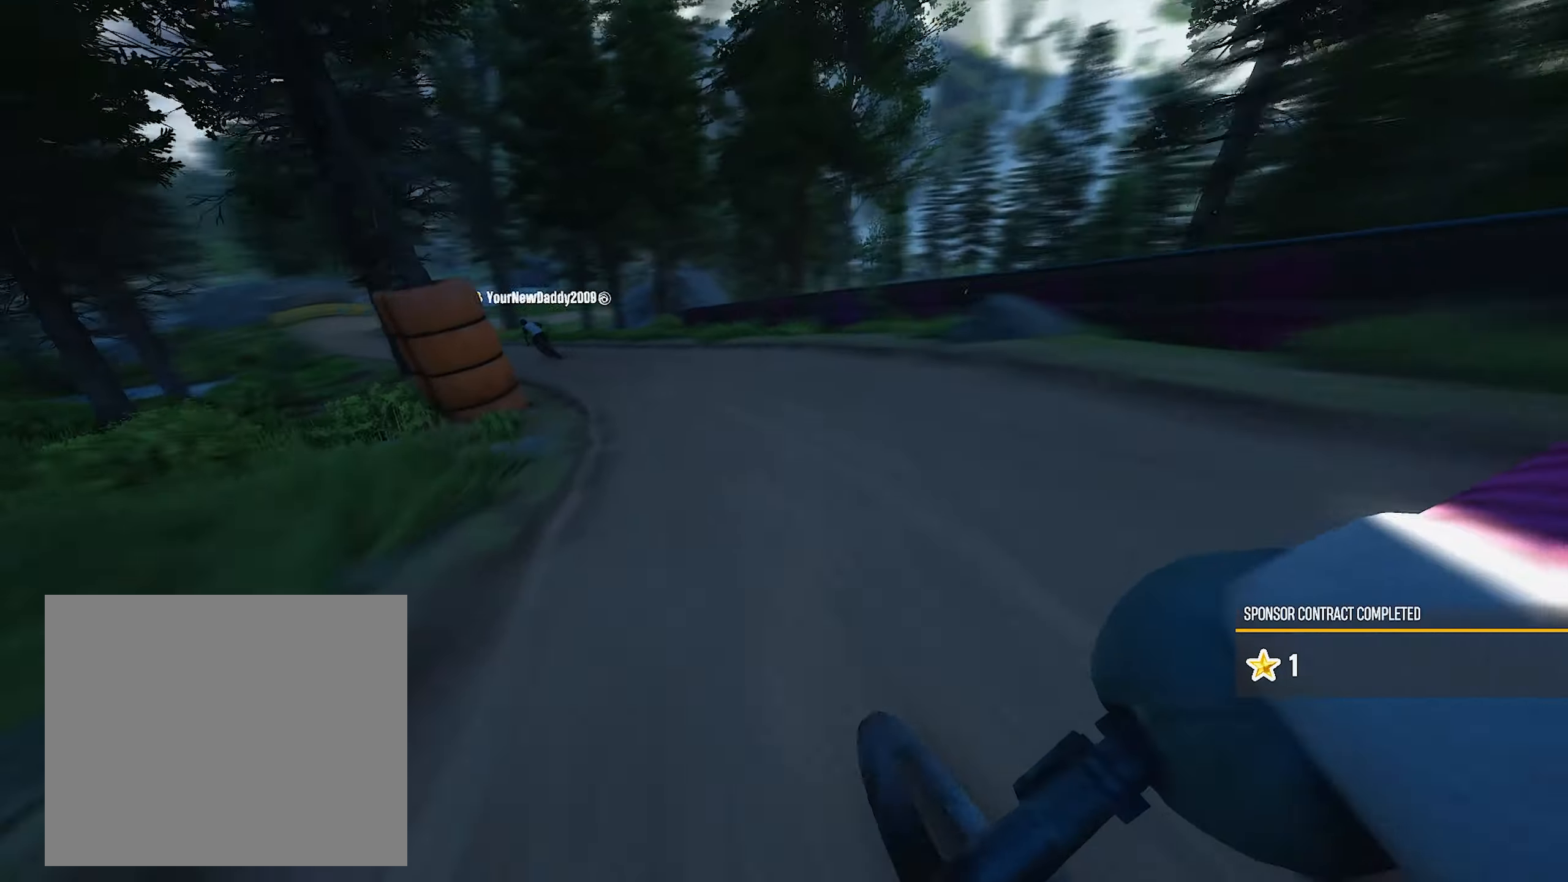
{"dt_ms": 500, "buttons": ["R2"], "left_stick": "left", "right_stick": "center", "events": [[216, "left_stick", "center"], [350, "left_stick", "left"]]}
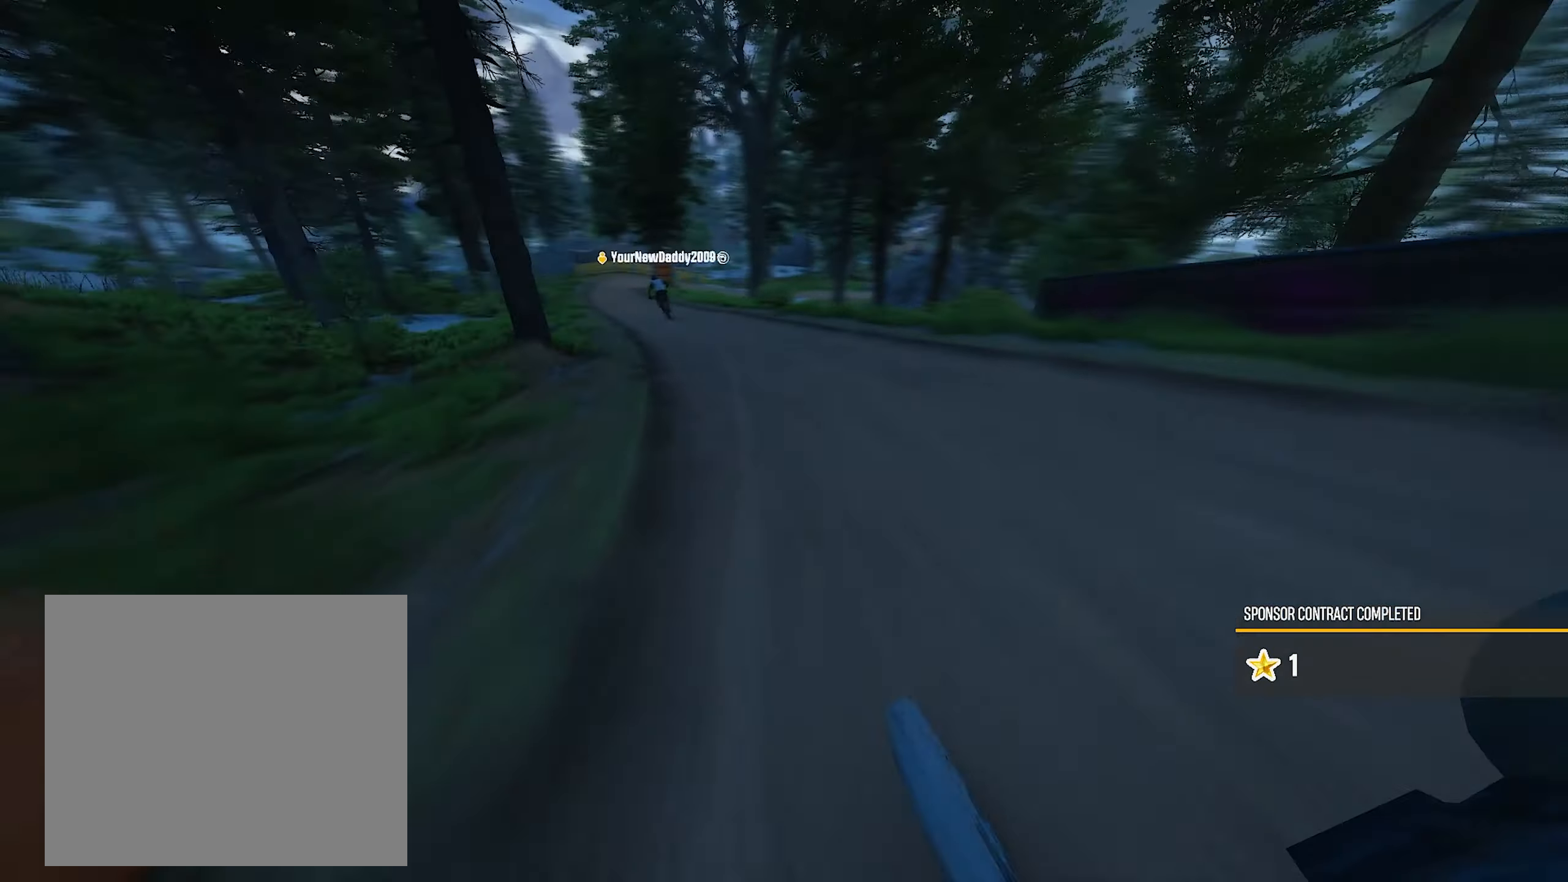
{"dt_ms": 500, "buttons": ["R2"], "left_stick": "center", "right_stick": "center", "events": [[200, "left_stick", "center"]]}
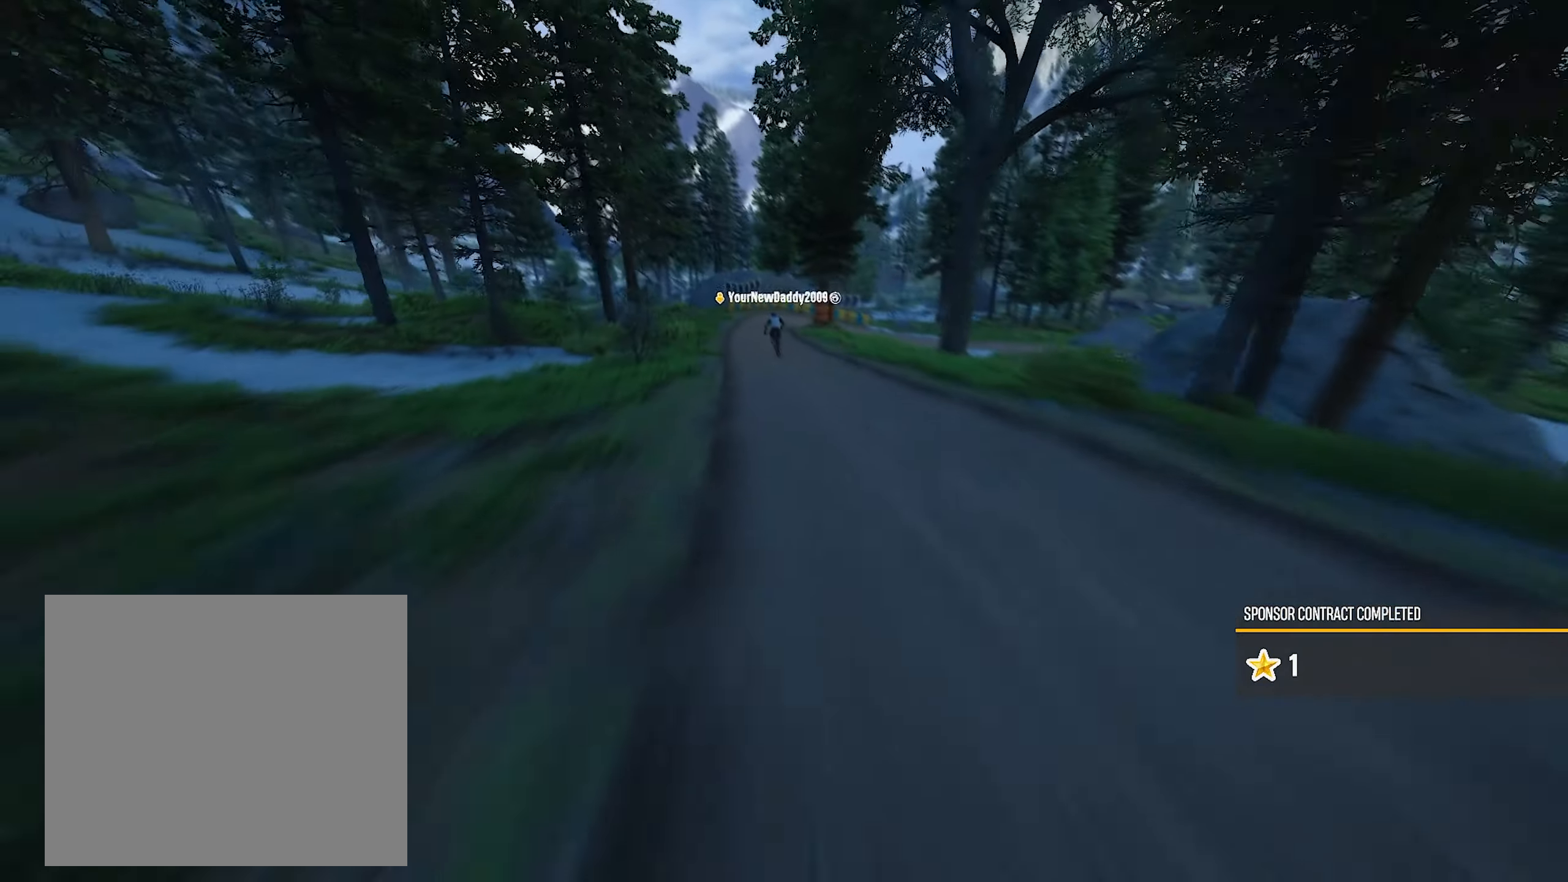
{"dt_ms": 500, "buttons": ["R2"], "left_stick": "down-left", "right_stick": "center", "events": [[116, "left_stick", "left"], [233, "left_stick", "center"], [383, "left_stick", "down-left"]]}
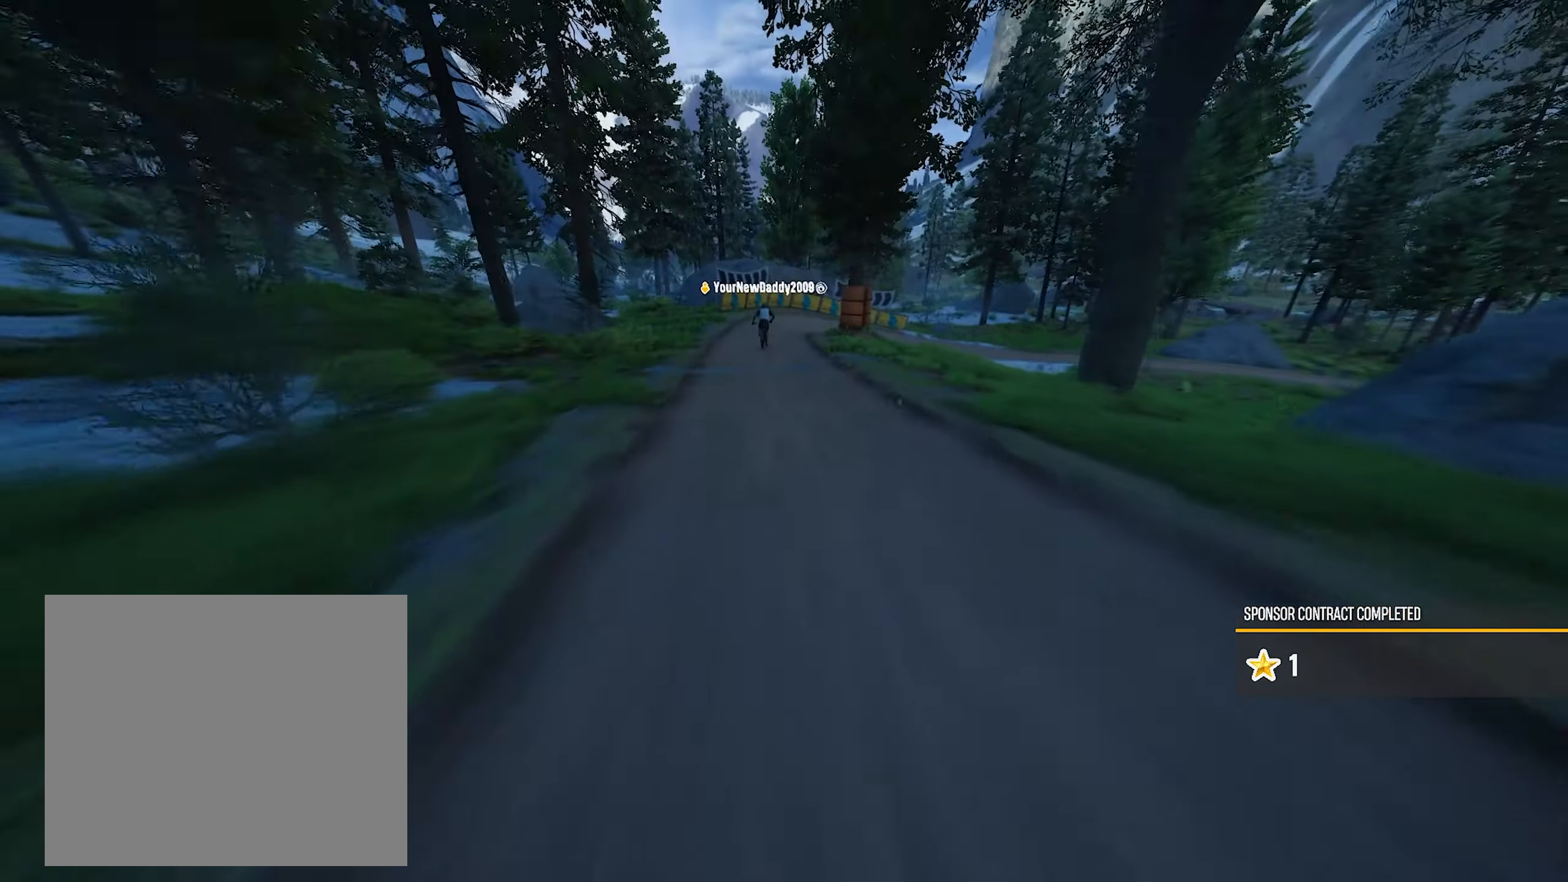
{"dt_ms": 500, "buttons": ["R2"], "left_stick": "center", "right_stick": "center", "events": [[116, "left_stick", "center"]]}
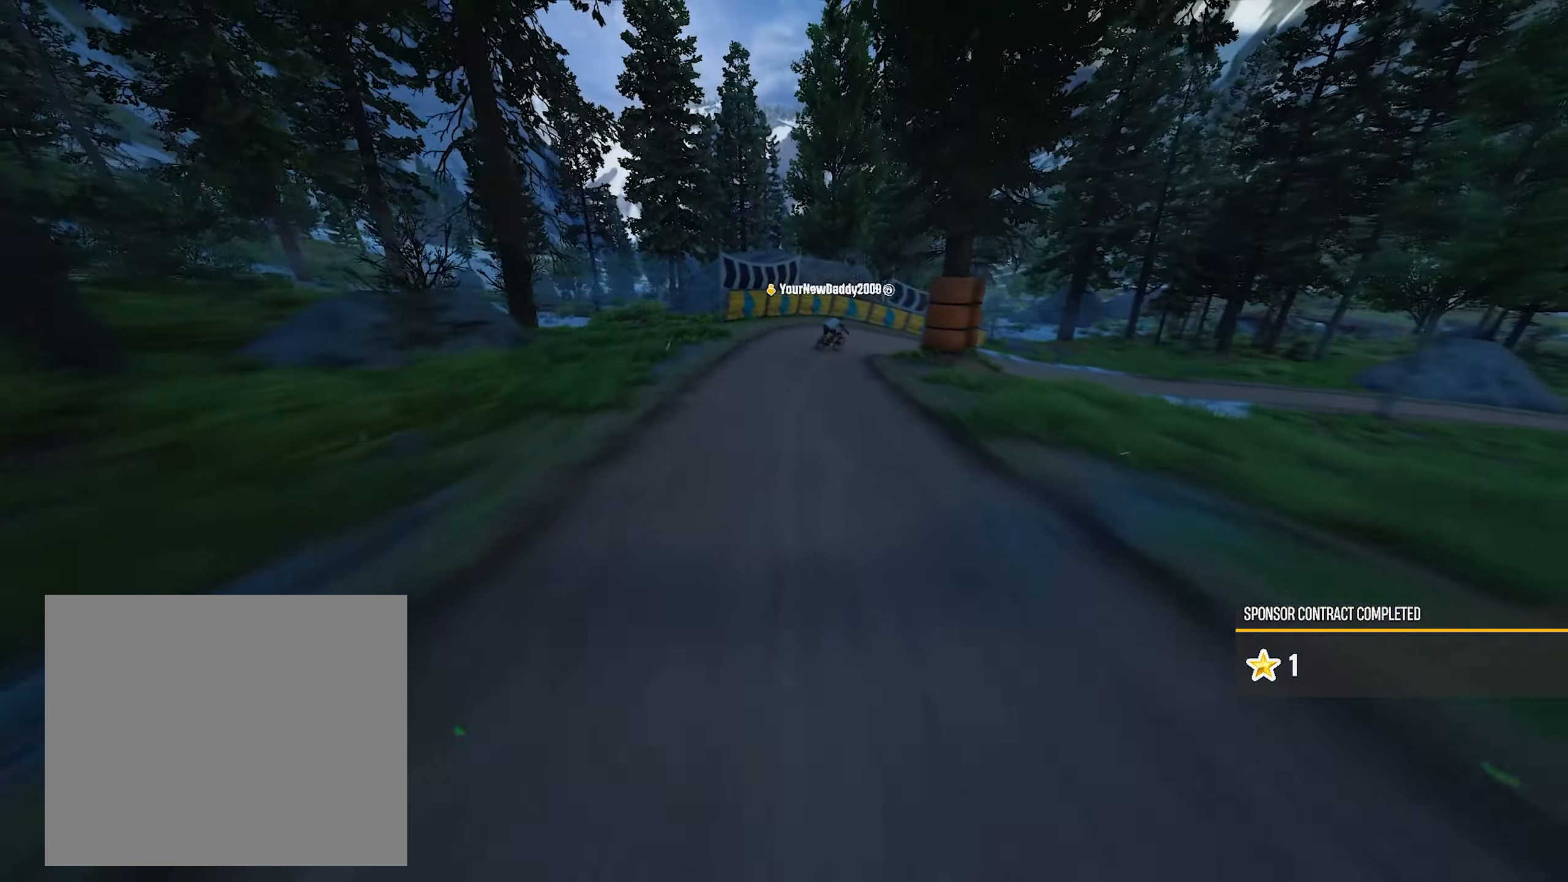
{"dt_ms": 500, "buttons": ["R2"], "left_stick": "right", "right_stick": "center", "events": [[166, "left_stick", "right"]]}
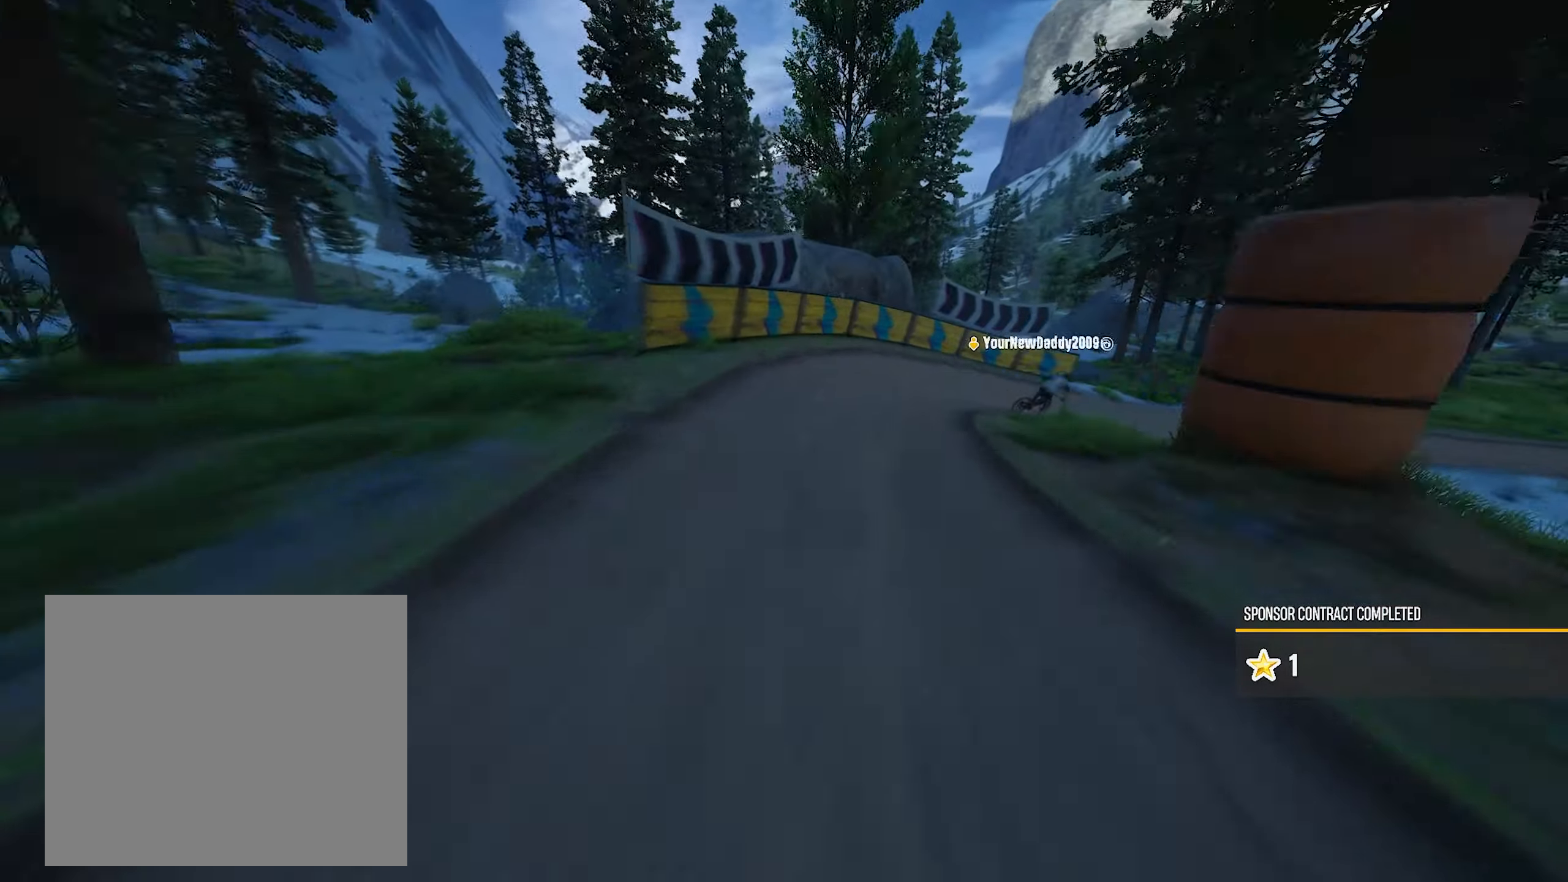
{"dt_ms": 500, "buttons": ["R2"], "left_stick": "right", "right_stick": "center", "events": [[33, "L2", "down"], [83, "R2", "up"], [200, "L2", "up"], [250, "R2", "down"]]}
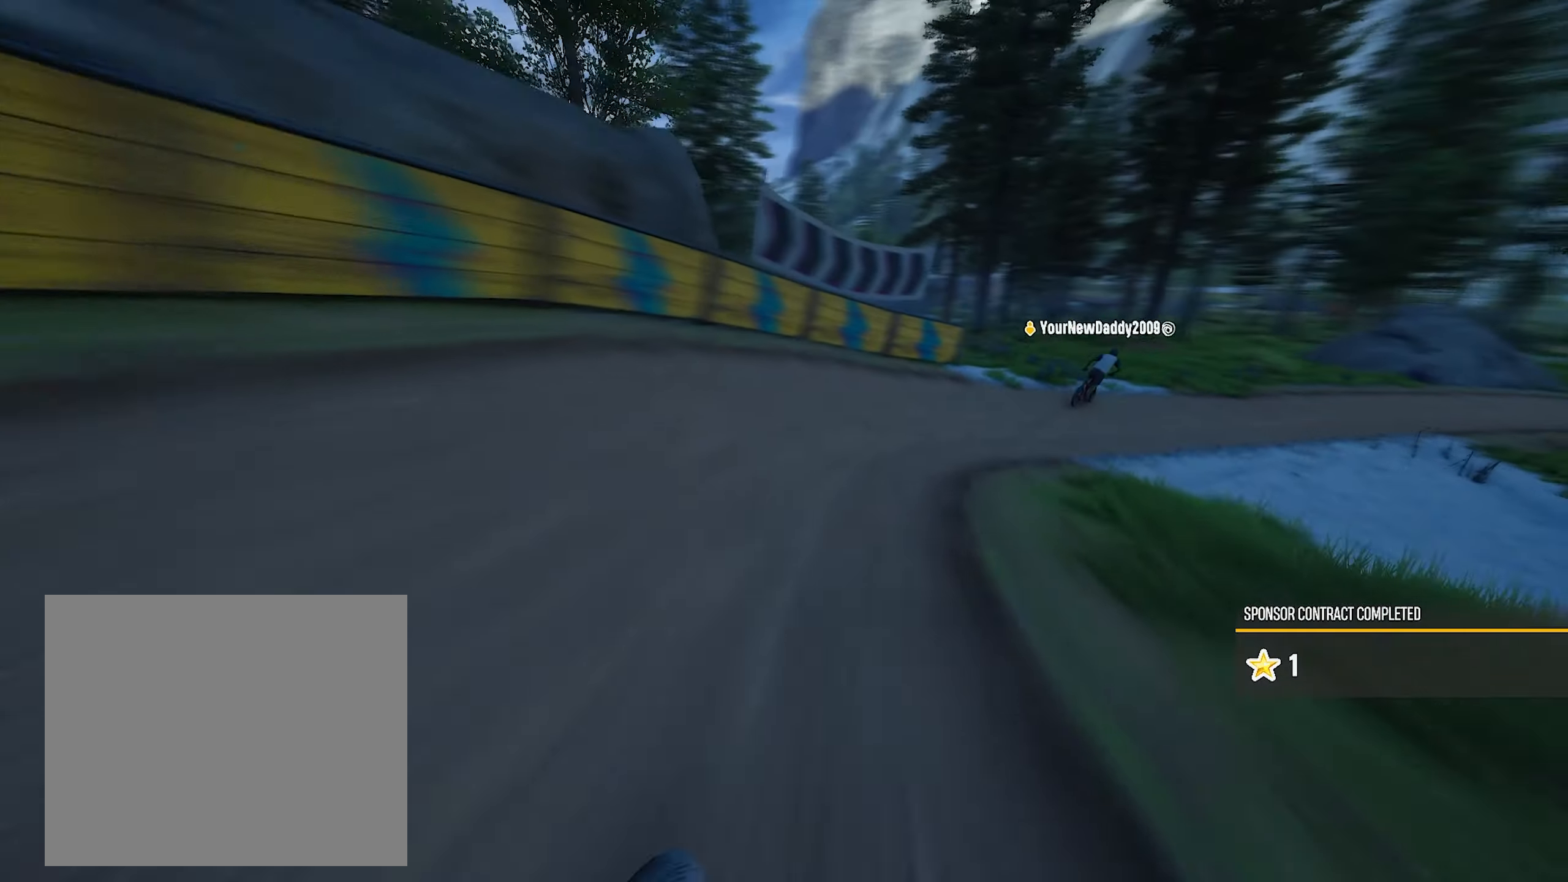
{"dt_ms": 500, "buttons": ["R2"], "left_stick": "right", "right_stick": "center", "events": [[233, "L2", "down"], [267, "R2", "up"], [317, "L2", "up"], [383, "R2", "down"]]}
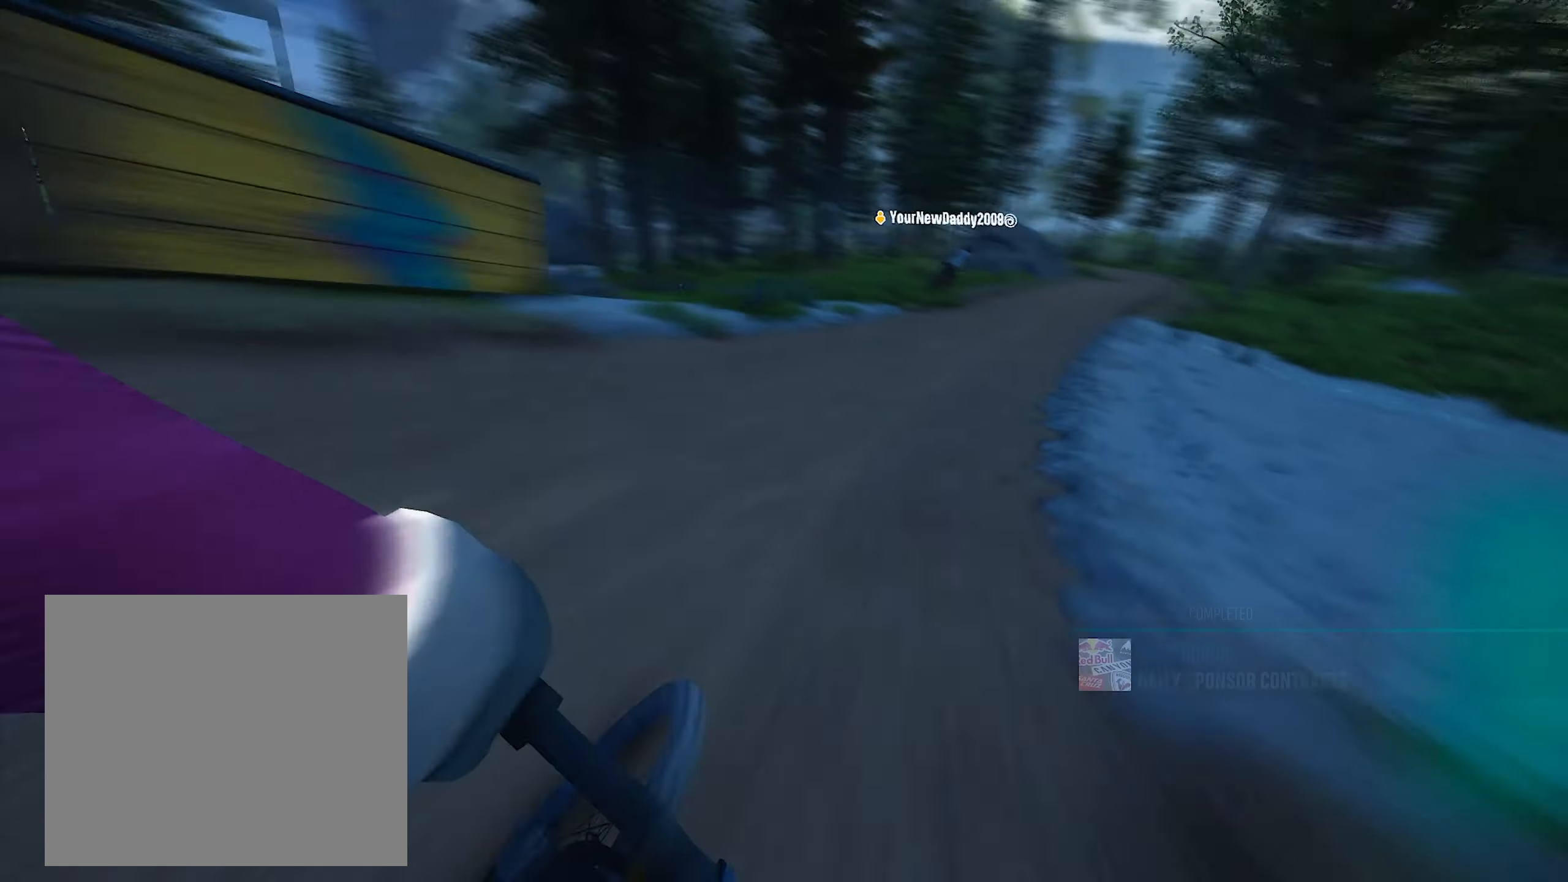
{"dt_ms": 500, "buttons": ["L1", "R2"], "left_stick": "right", "right_stick": "center", "events": [[67, "left_stick", "center"], [283, "L1", "down"], [367, "left_stick", "right"]]}
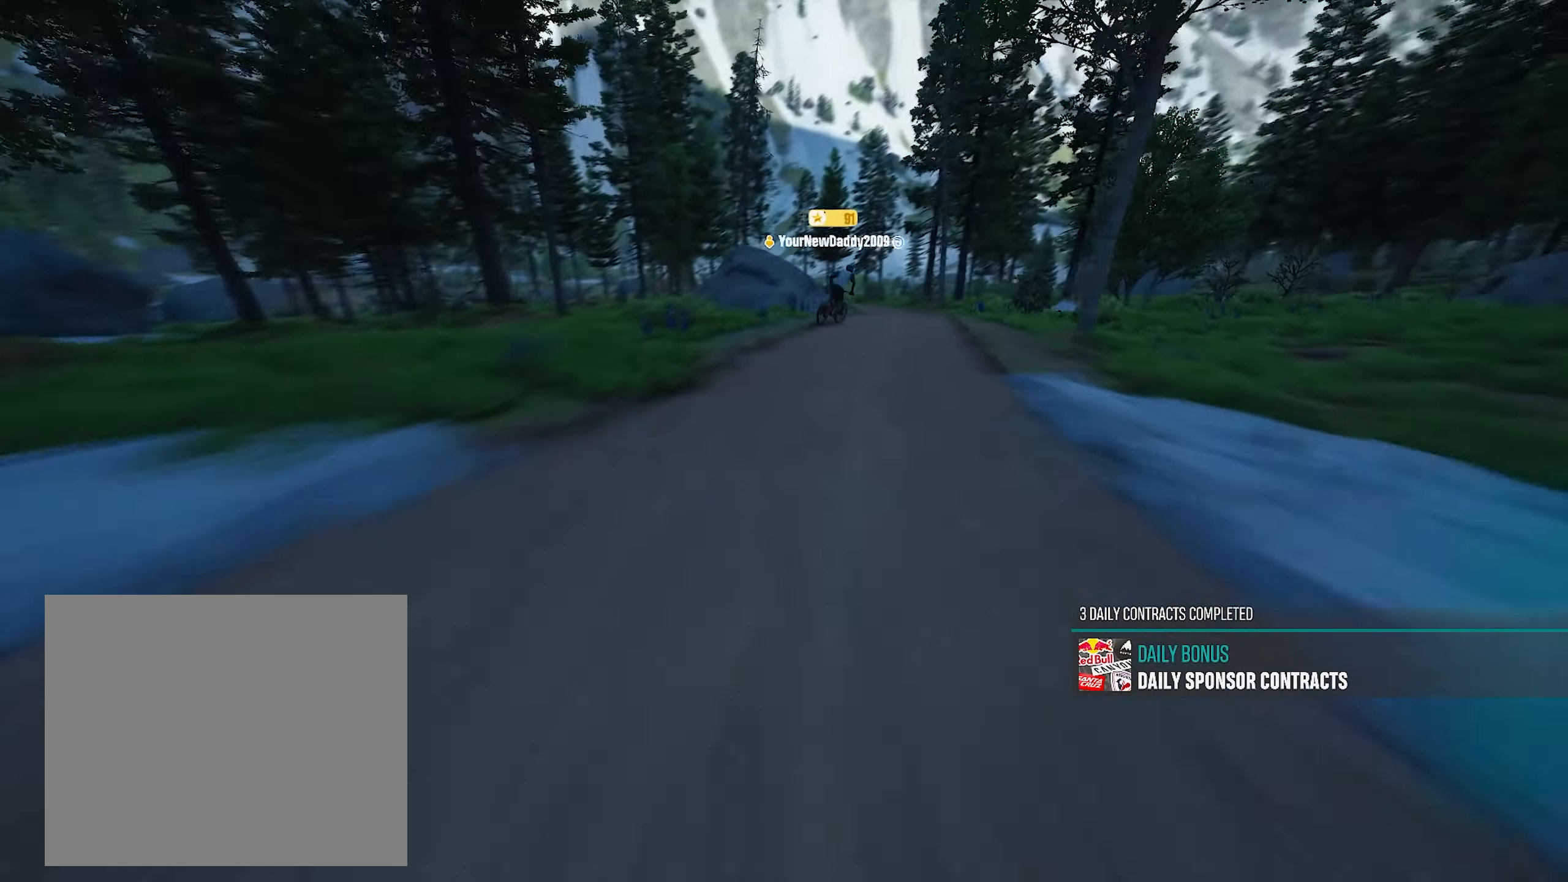
{"dt_ms": 500, "buttons": ["L1", "R2"], "left_stick": "right", "right_stick": "center", "events": [[200, "left_stick", "center"], [383, "left_stick", "right"]]}
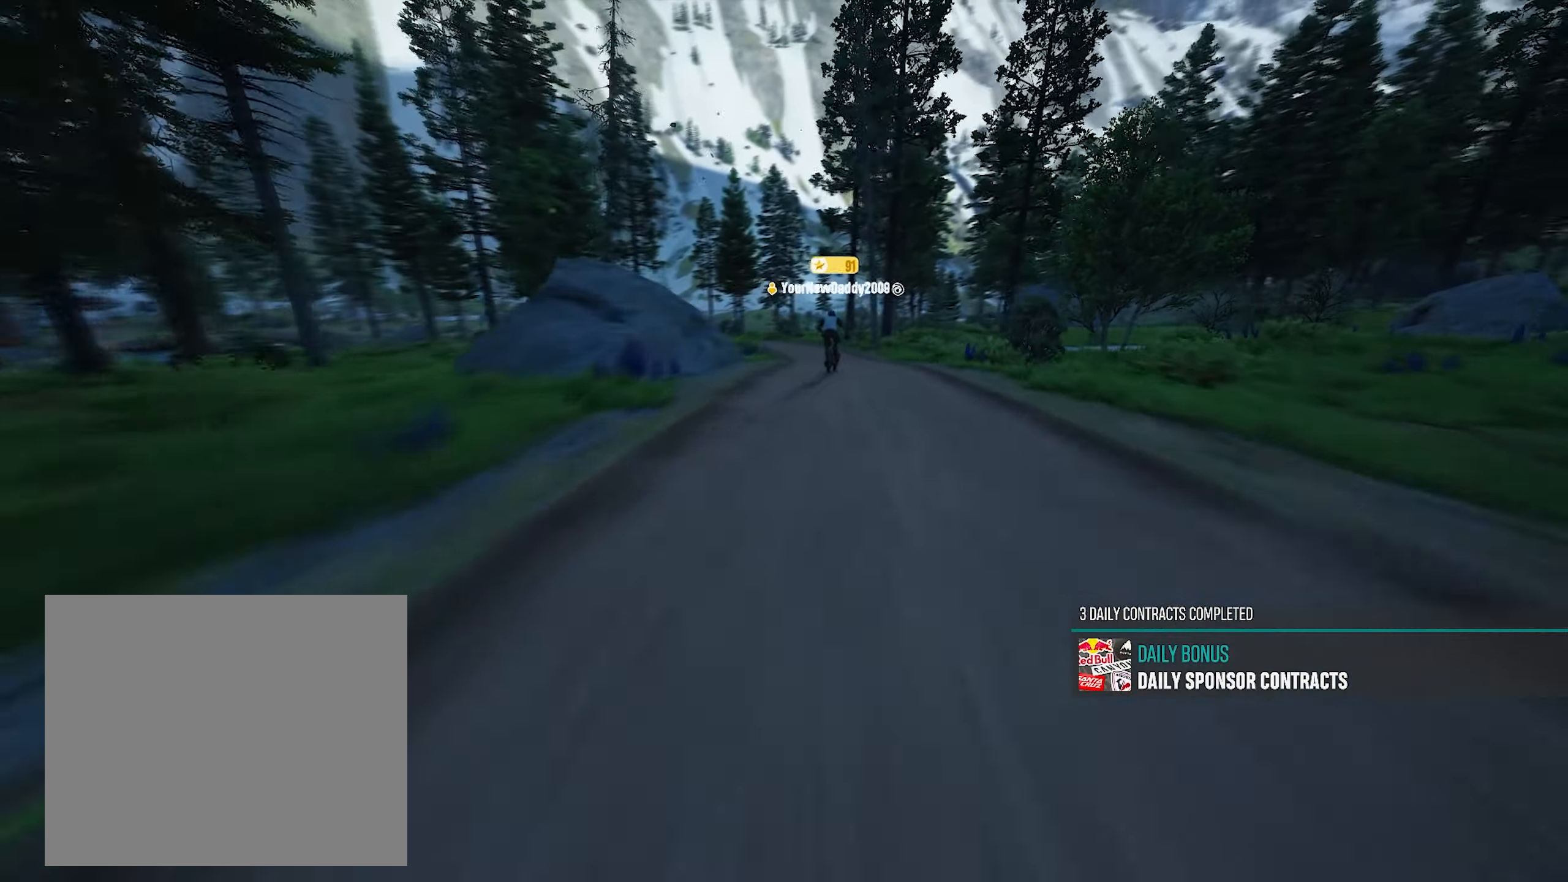
{"dt_ms": 500, "buttons": ["L1", "R2"], "left_stick": "left", "right_stick": "center", "events": [[33, "left_stick", "center"], [317, "left_stick", "left"]]}
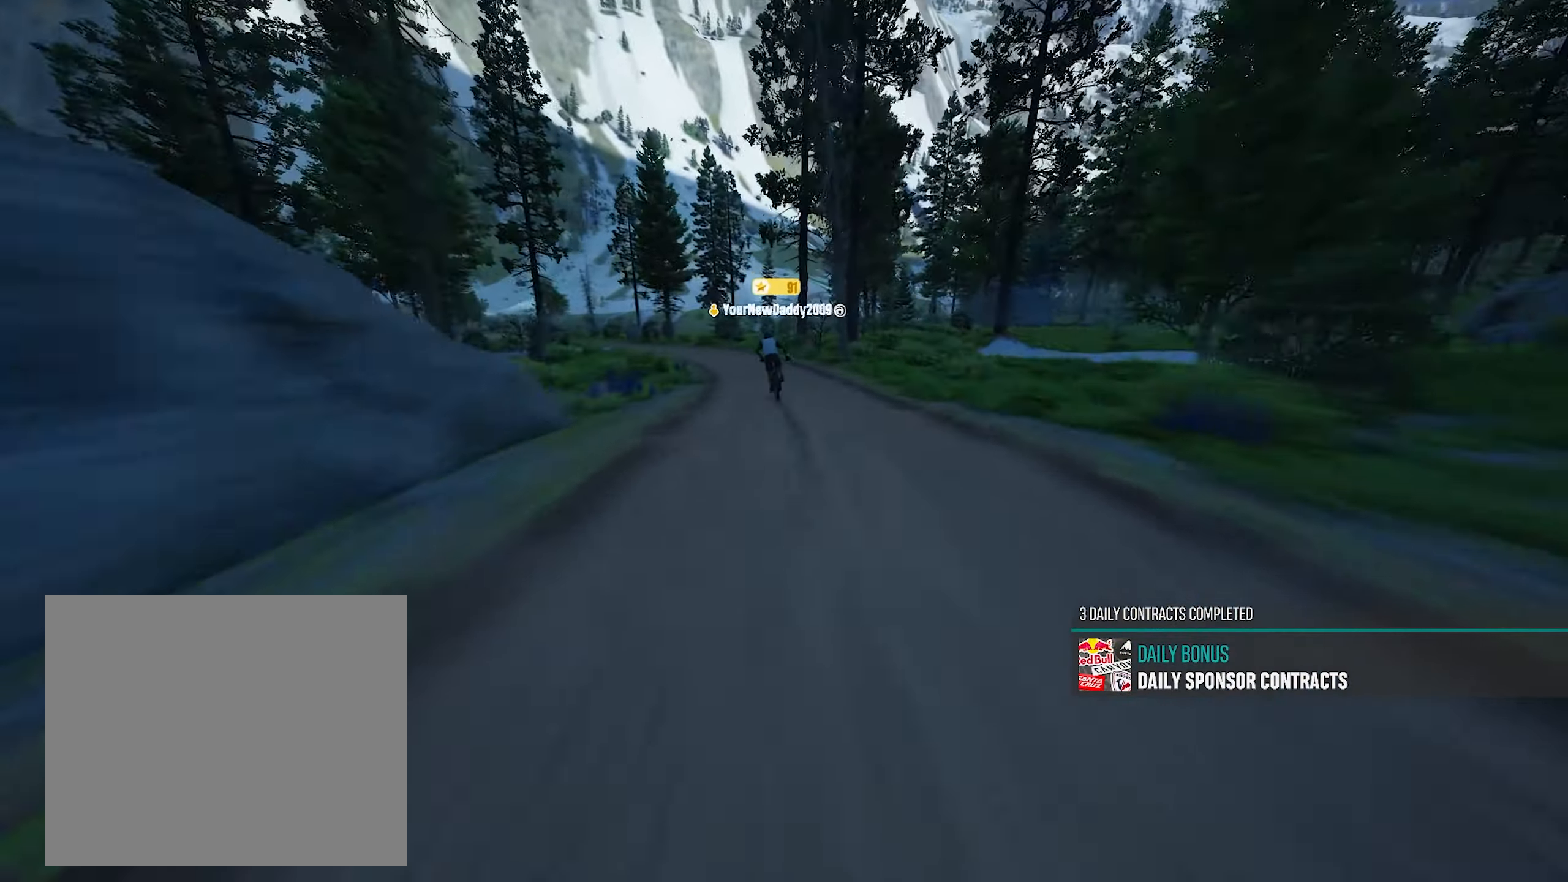
{"dt_ms": 500, "buttons": ["L1", "R2"], "left_stick": "left", "right_stick": "center", "events": [[133, "left_stick", "center"], [367, "left_stick", "left"]]}
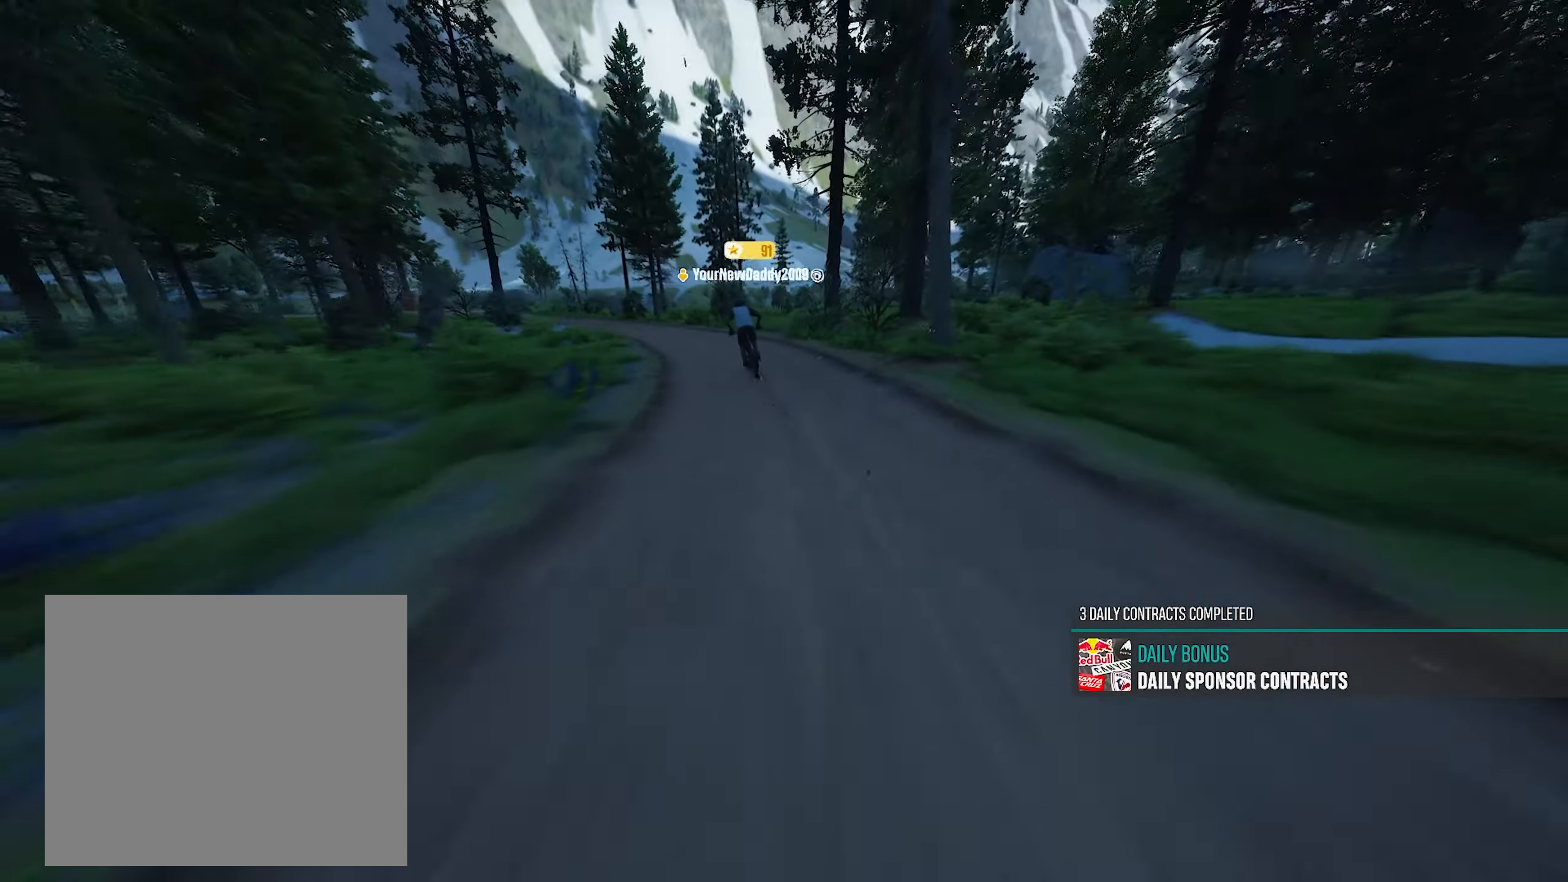
{"dt_ms": 500, "buttons": ["L1", "R2"], "left_stick": "left", "right_stick": "center", "events": [[100, "left_stick", "center"], [150, "left_stick", "left"]]}
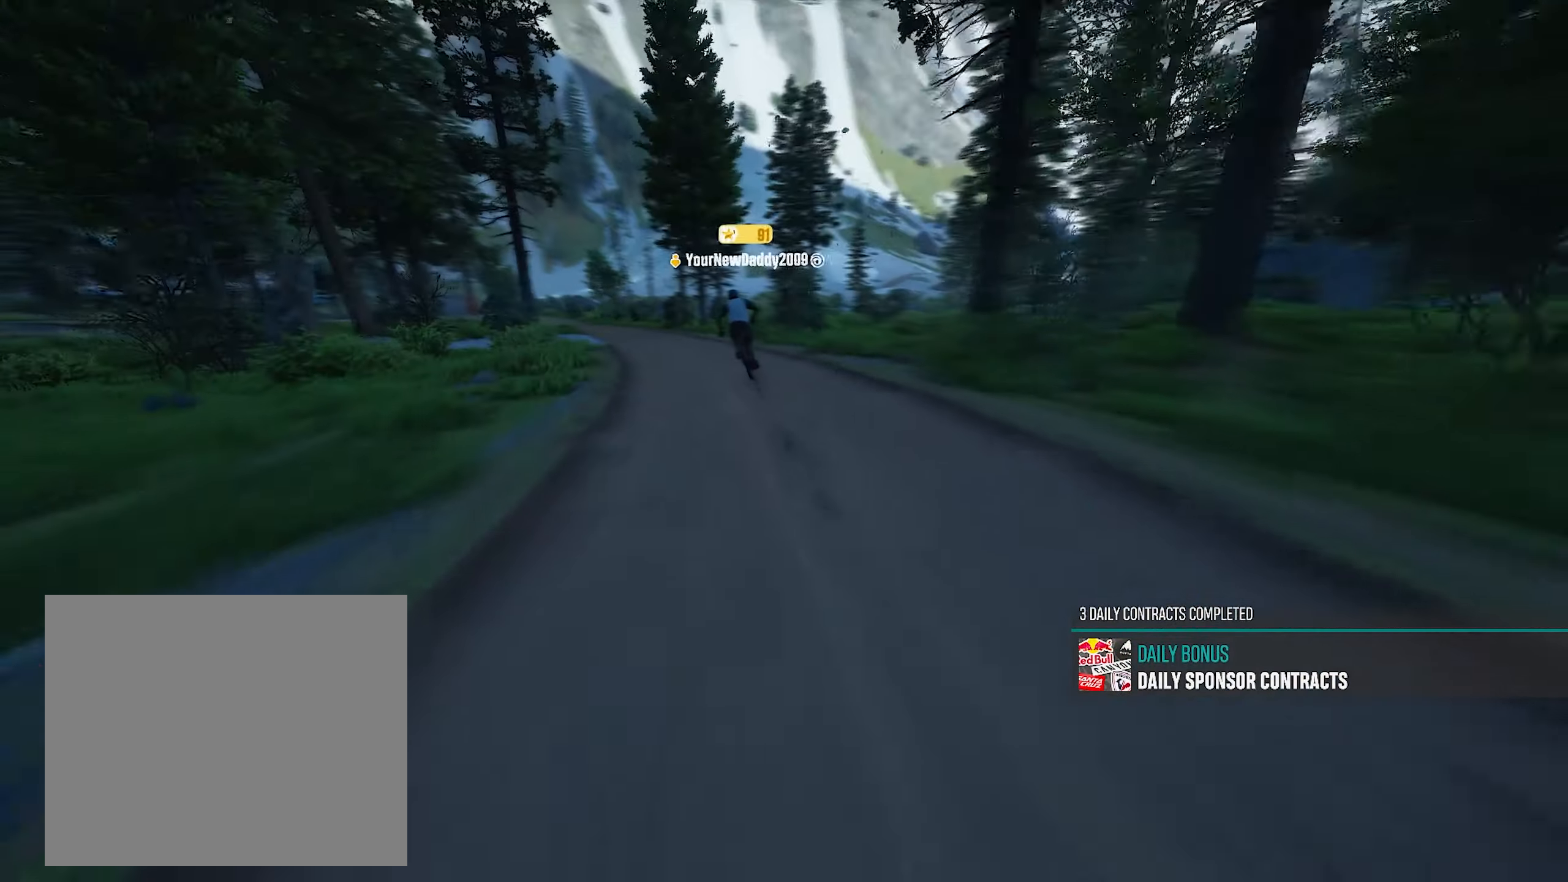
{"dt_ms": 500, "buttons": ["L1", "R2"], "left_stick": "left", "right_stick": "center", "events": [[17, "left_stick", "center"], [200, "left_stick", "left"], [367, "left_stick", "center"], [450, "left_stick", "left"]]}
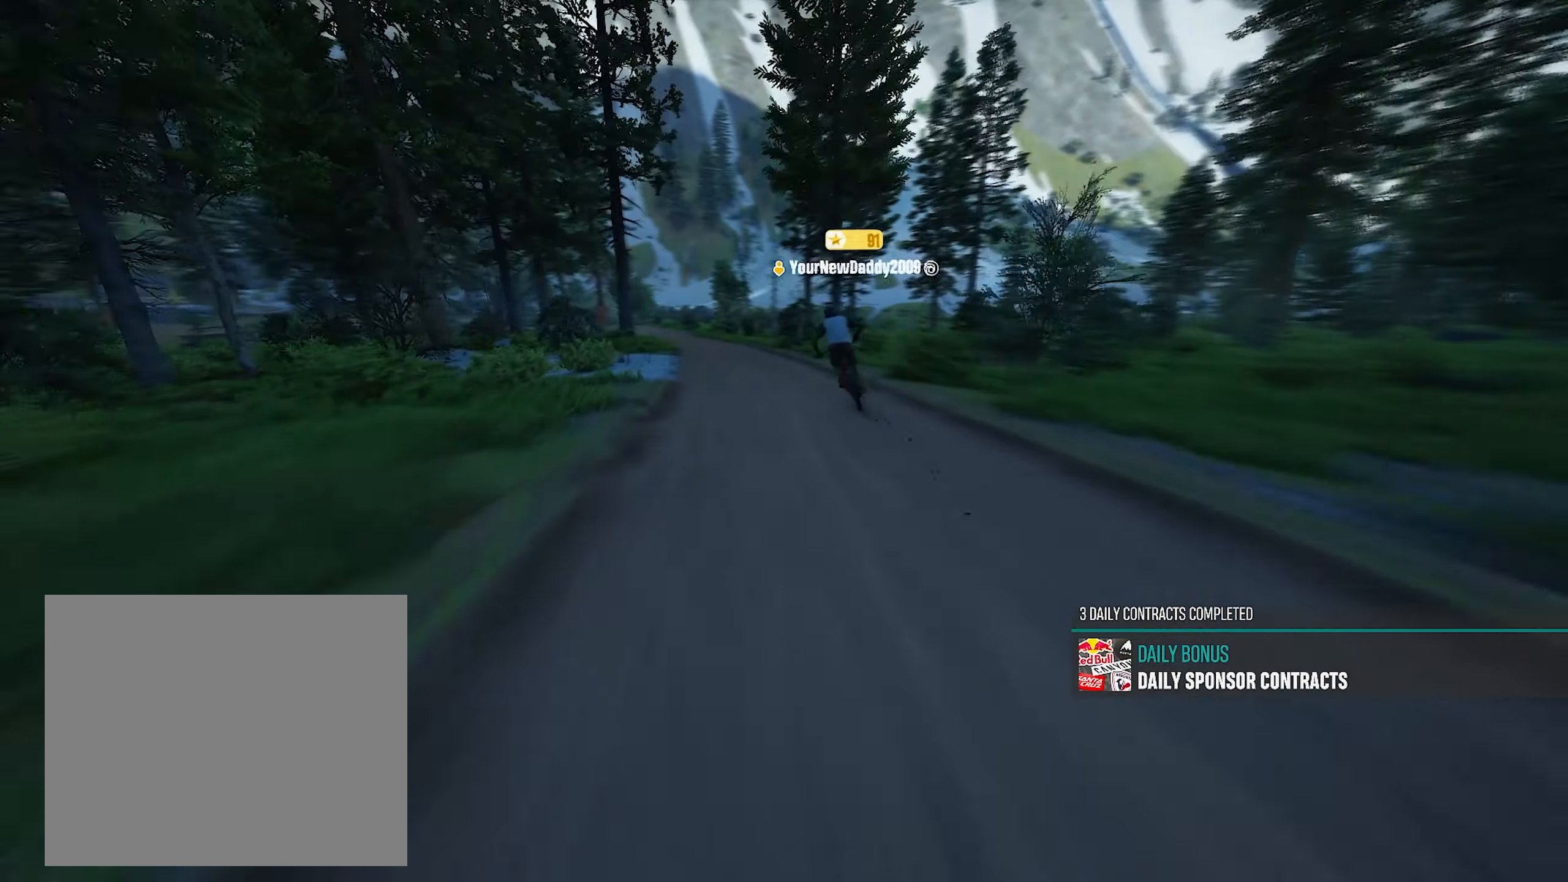
{"dt_ms": 500, "buttons": ["L1", "R2"], "left_stick": "center", "right_stick": "center", "events": [[117, "left_stick", "center"]]}
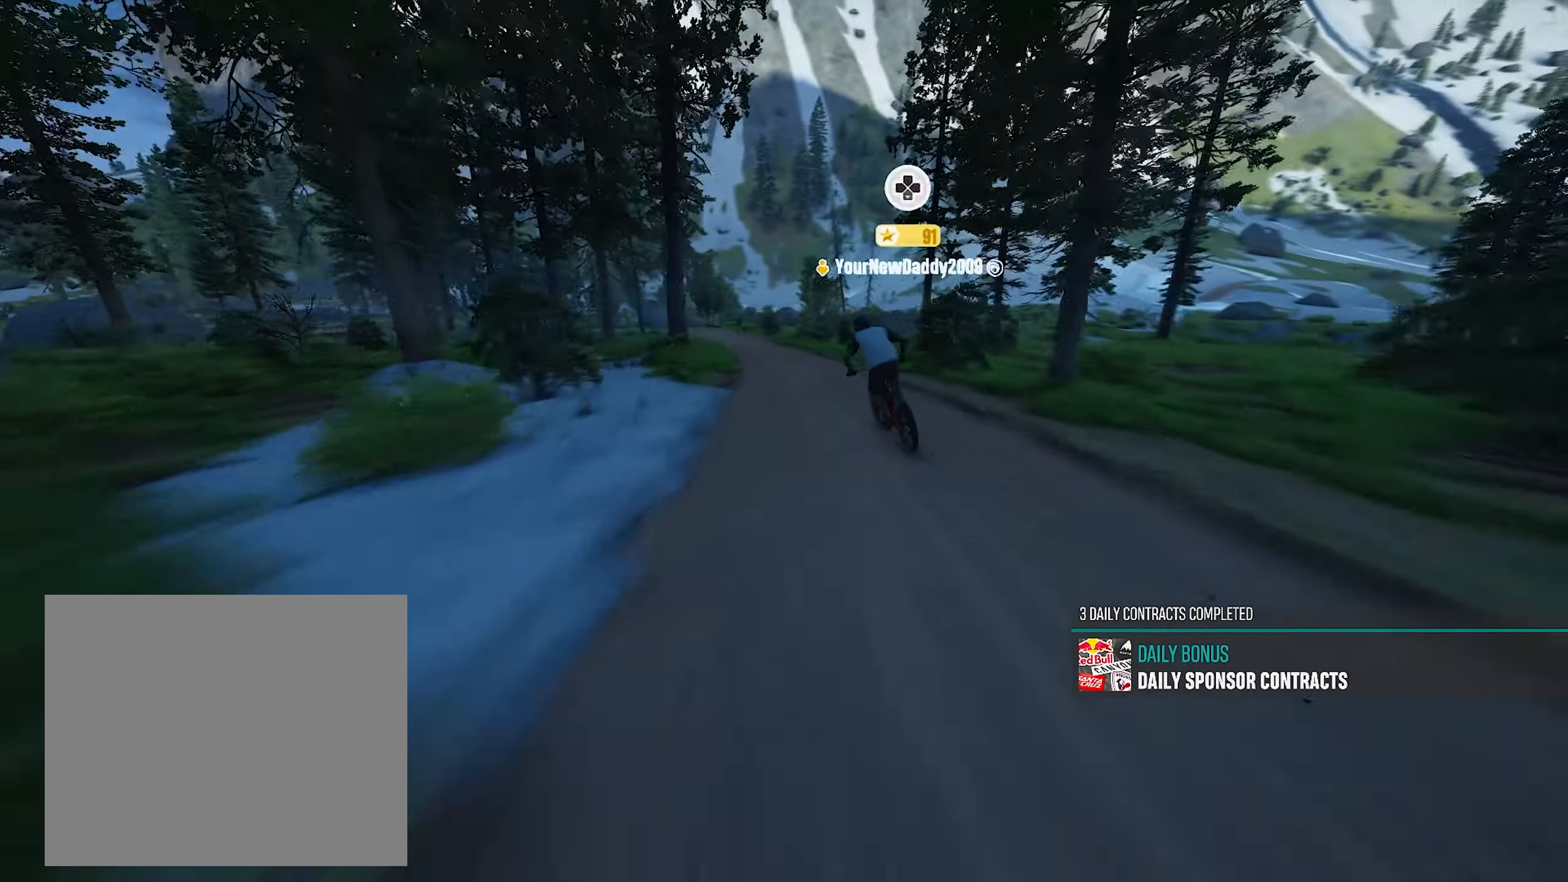
{"dt_ms": 500, "buttons": ["L1", "R2"], "left_stick": "center", "right_stick": "center", "events": [[33, "left_stick", "left"], [117, "left_stick", "center"], [250, "left_stick", "left"], [500, "left_stick", "center"]]}
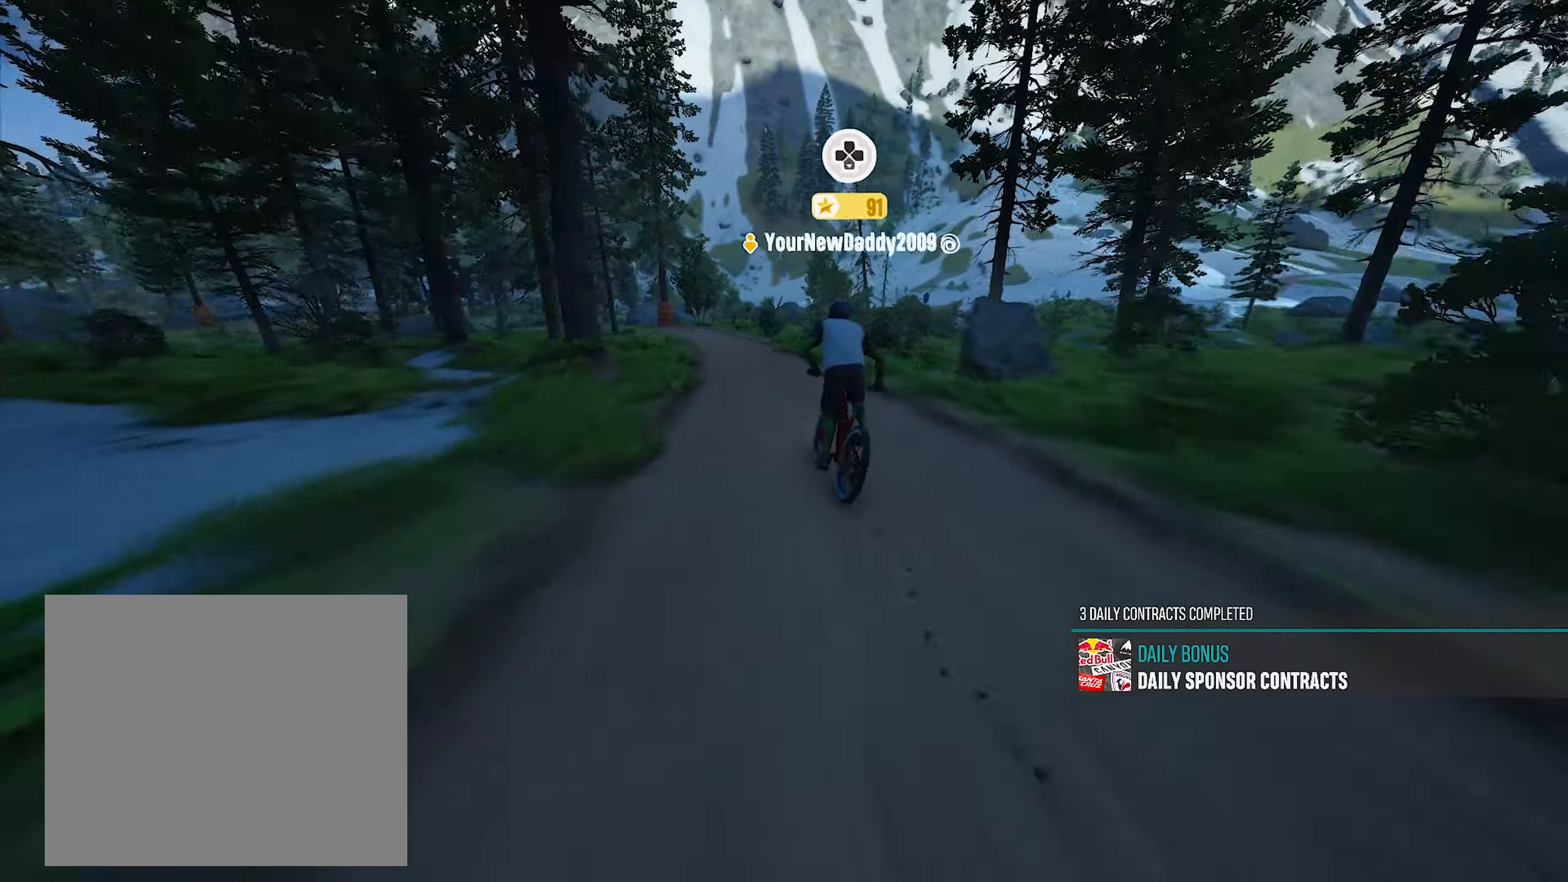
{"dt_ms": 500, "buttons": ["L1", "R2"], "left_stick": "left", "right_stick": "center", "events": [[134, "left_stick", "left"], [300, "left_stick", "center"], [400, "left_stick", "left"]]}
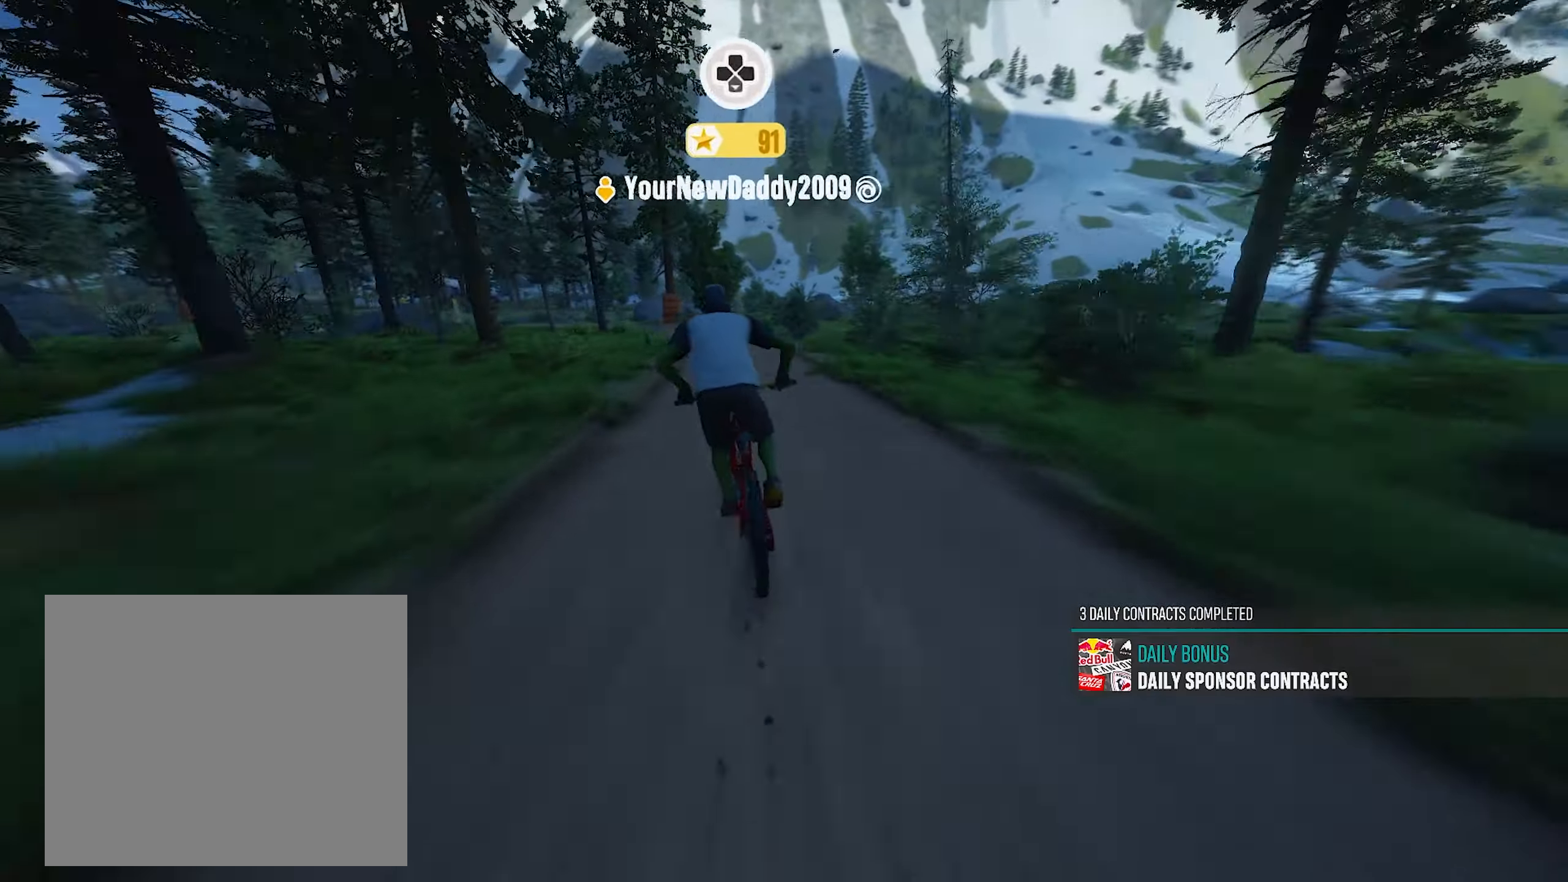
{"dt_ms": 500, "buttons": ["L1", "R2"], "left_stick": "center", "right_stick": "center", "events": [[117, "left_stick", "center"], [350, "left_stick", "left"], [467, "left_stick", "center"]]}
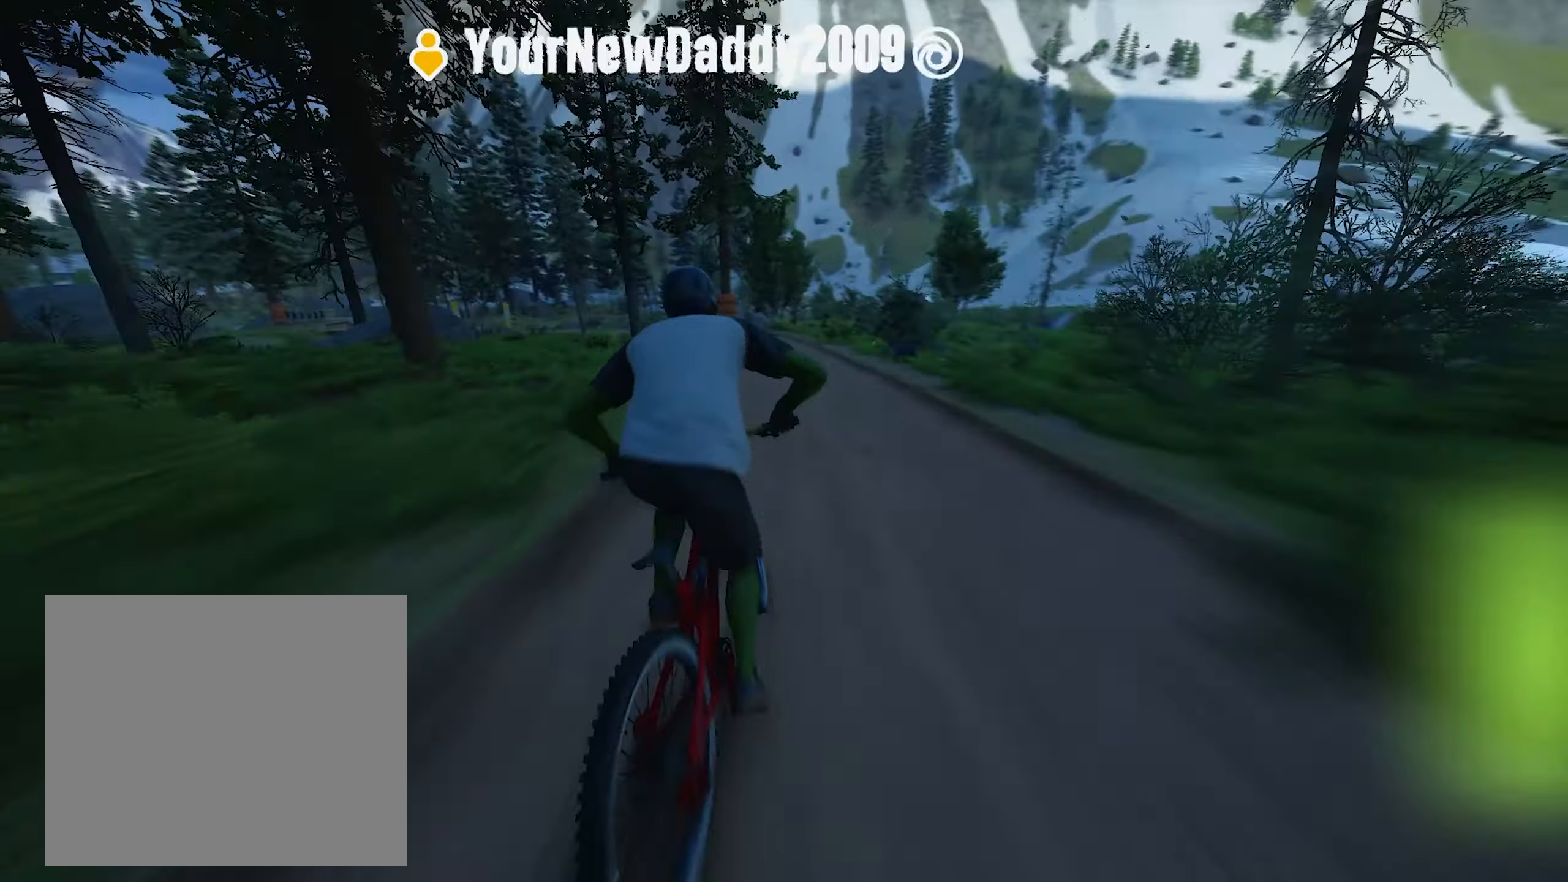
{"dt_ms": 500, "buttons": ["L1", "R2"], "left_stick": "left", "right_stick": "center", "events": [[250, "left_stick", "left"]]}
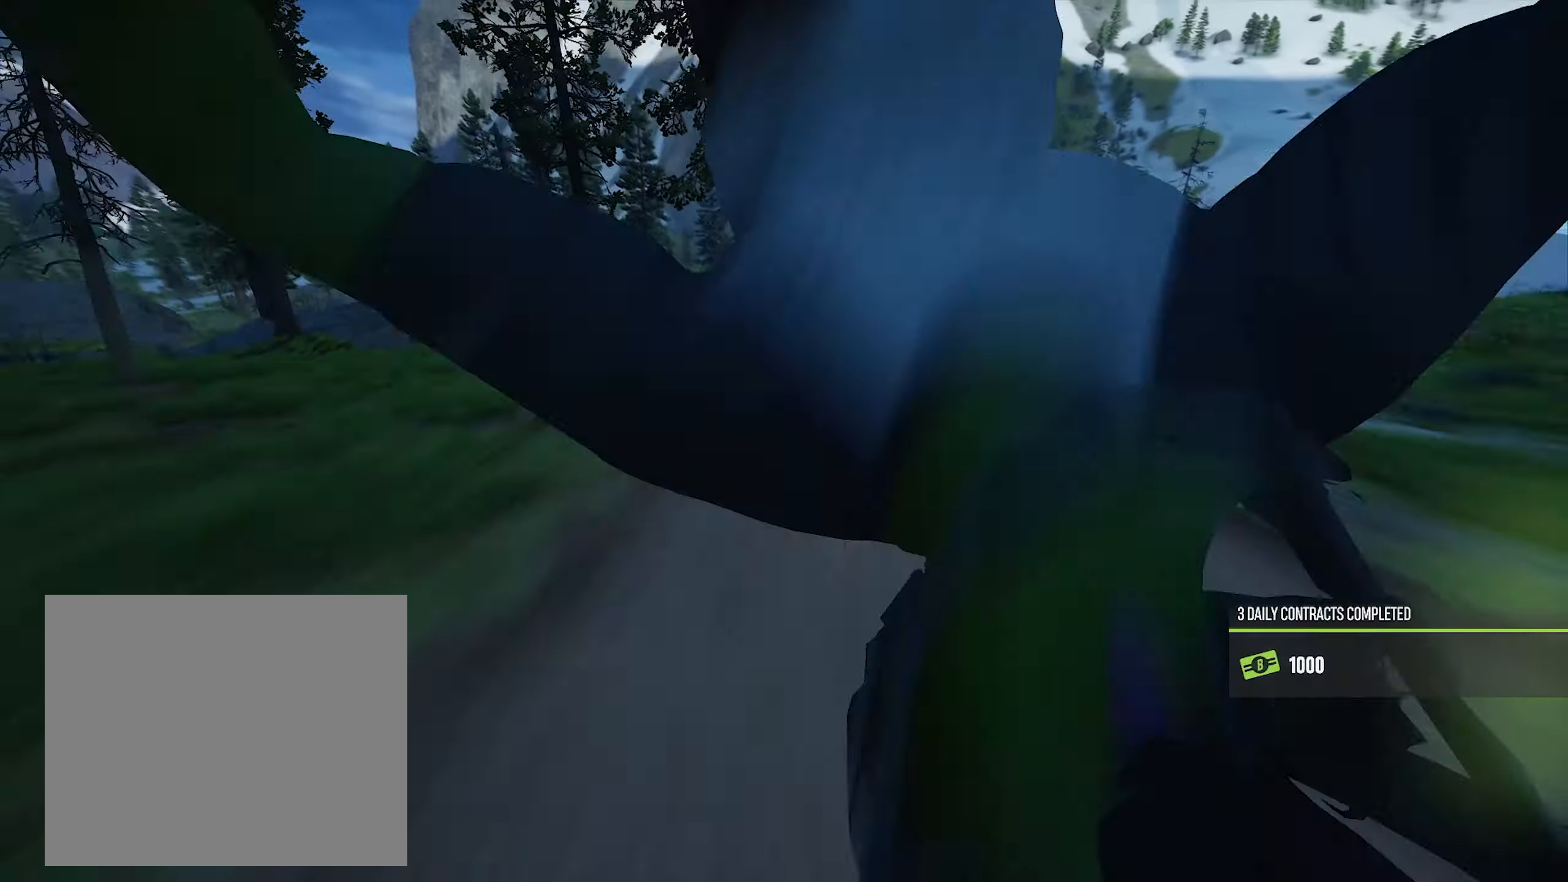
{"dt_ms": 500, "buttons": ["L1", "R2"], "left_stick": "left", "right_stick": "center", "events": [[17, "left_stick", "center"], [150, "left_stick", "left"], [234, "left_stick", "center"], [450, "left_stick", "left"]]}
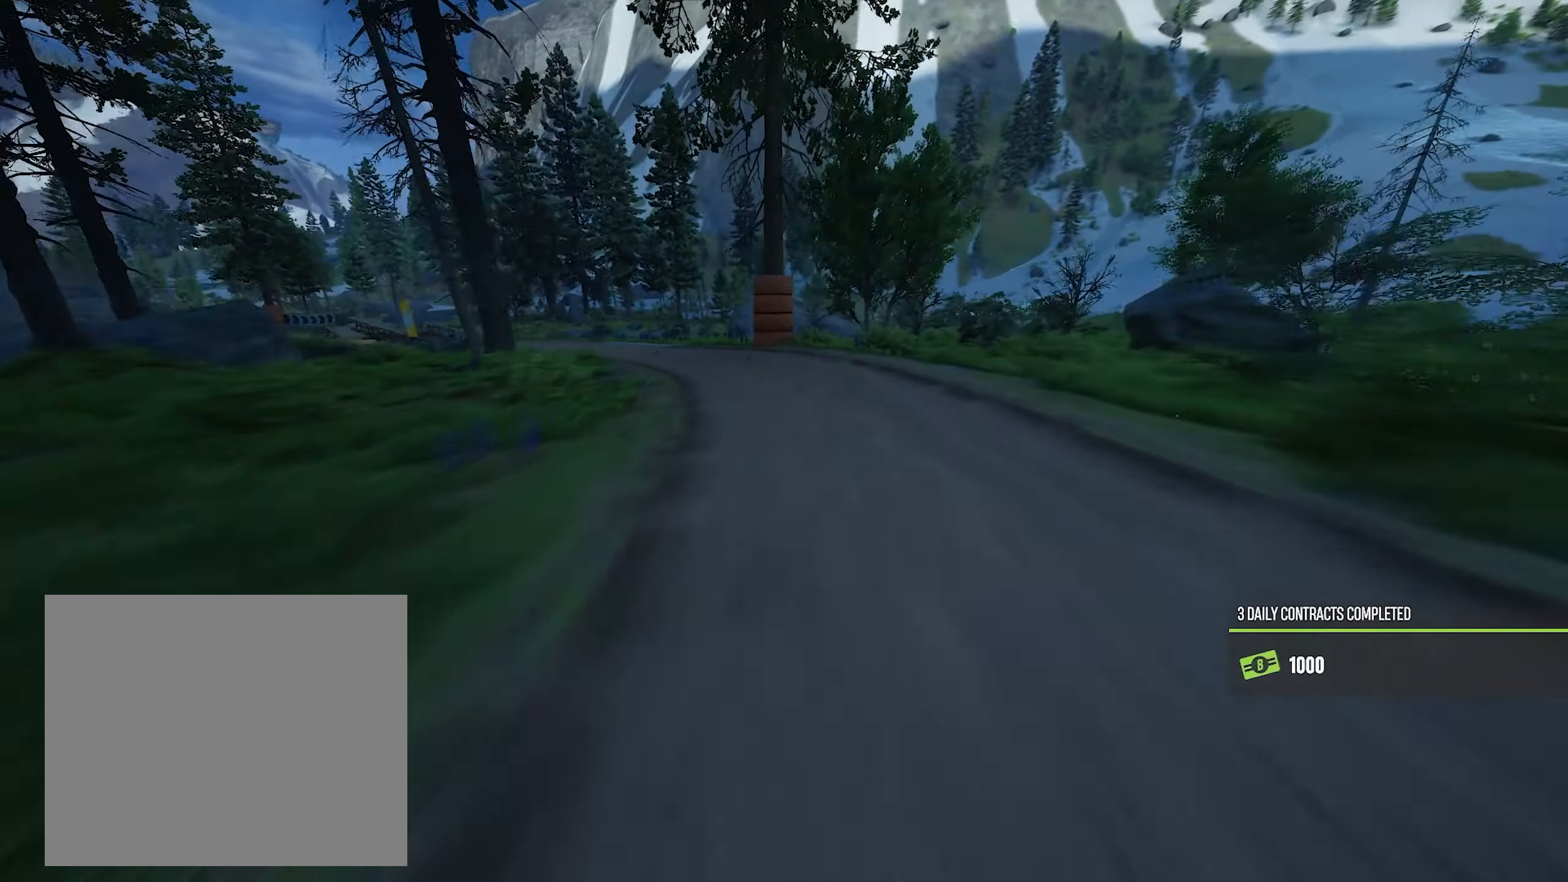
{"dt_ms": 500, "buttons": ["L1", "R2"], "left_stick": "left", "right_stick": "center", "events": []}
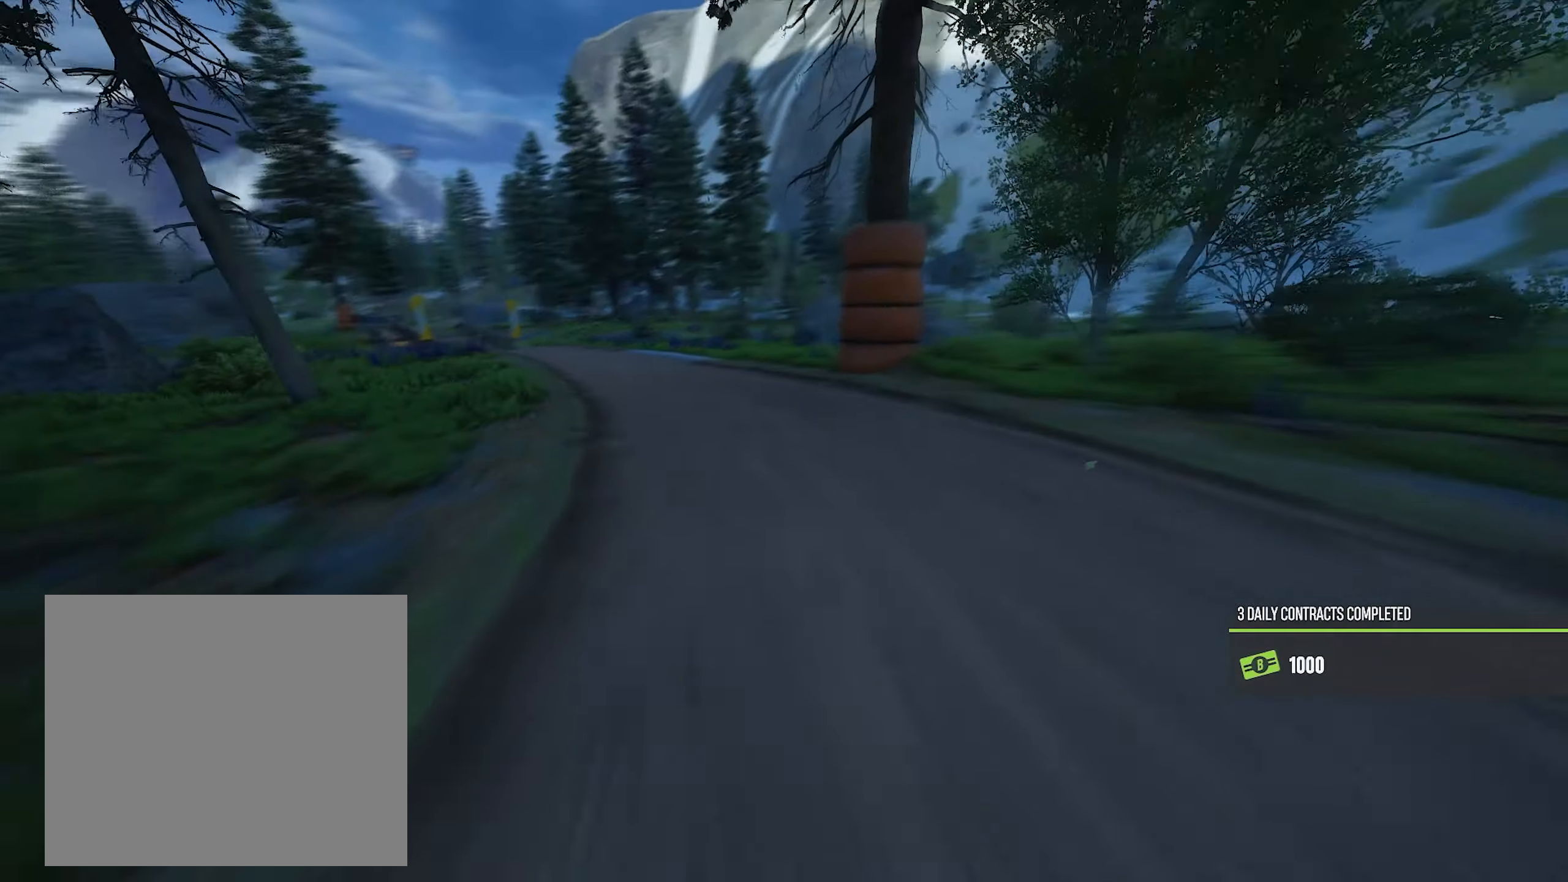
{"dt_ms": 500, "buttons": ["L1", "R2"], "left_stick": "left", "right_stick": "center", "events": [[34, "left_stick", "center"], [150, "left_stick", "left"]]}
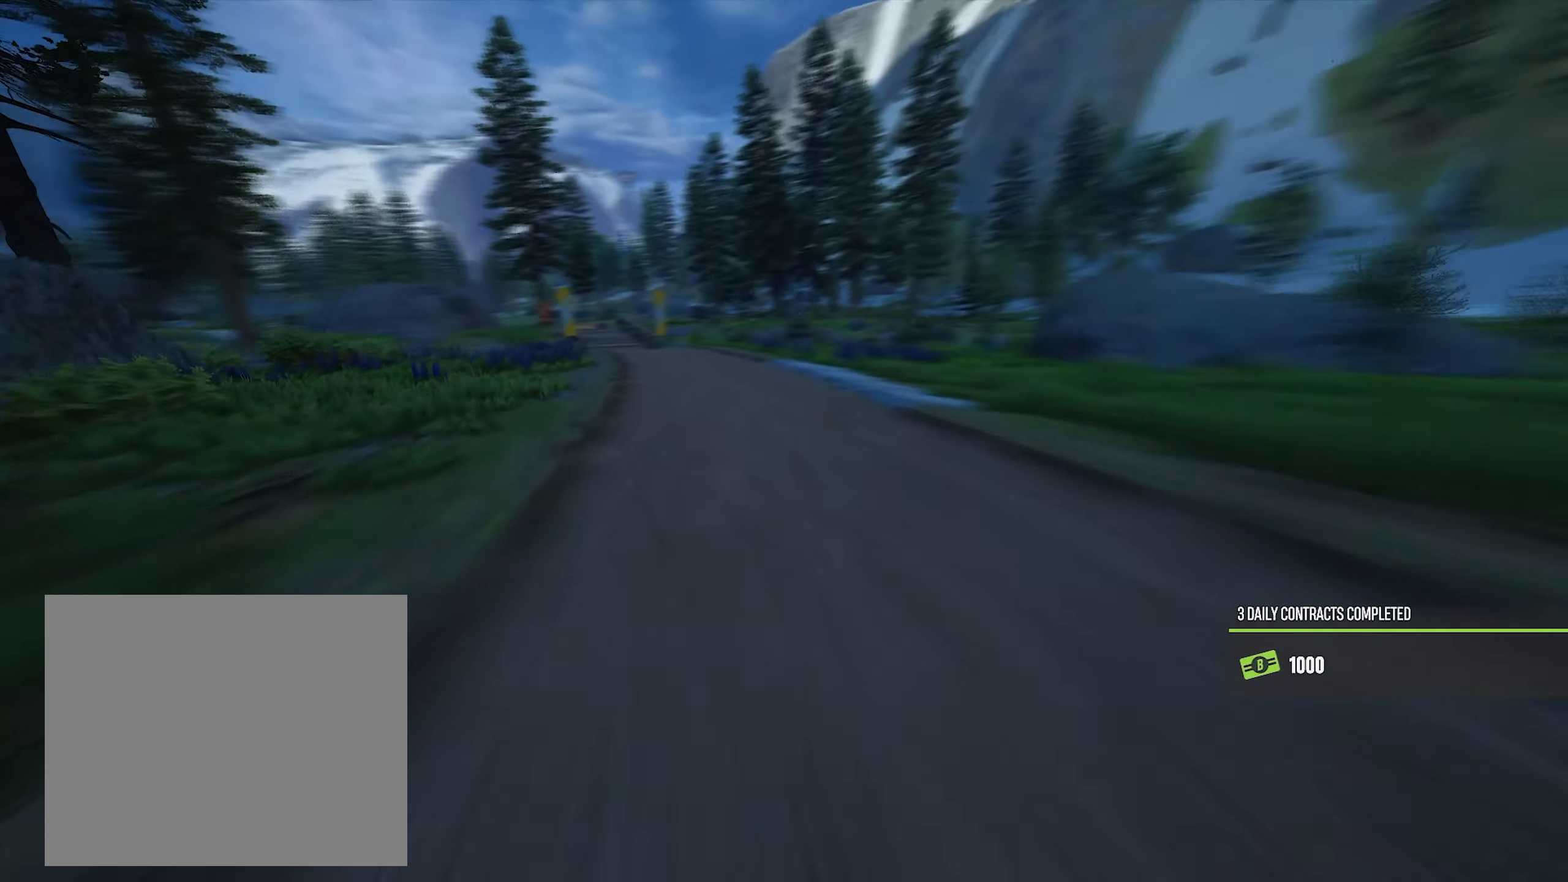
{"dt_ms": 1000, "buttons": ["L1", "R2"], "left_stick": "center", "right_stick": "center"}
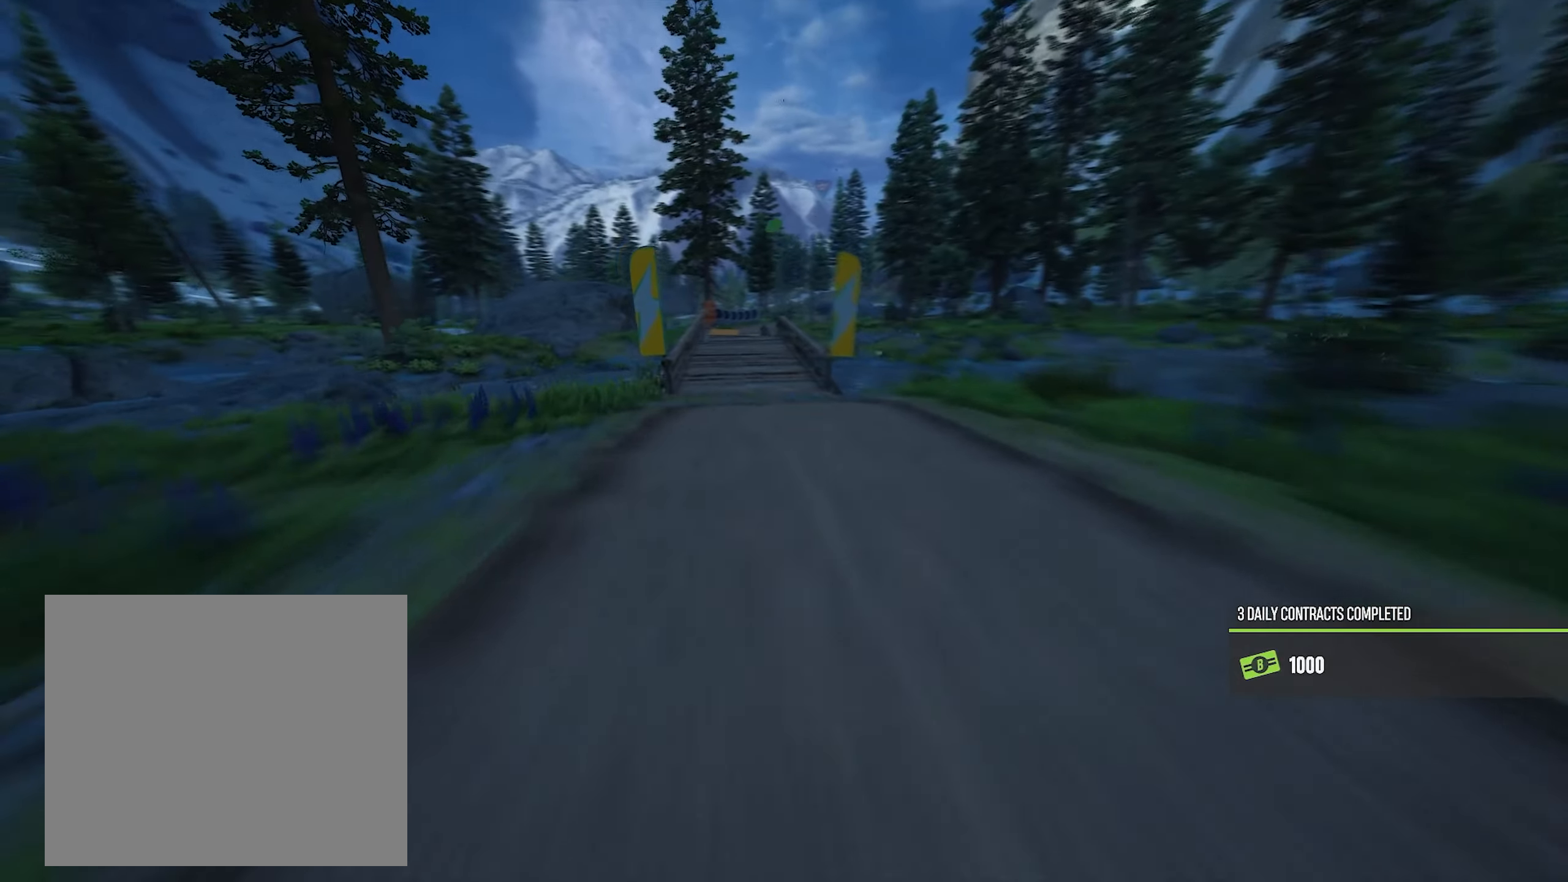
{"dt_ms": 500, "buttons": ["L1", "R2"], "left_stick": "center", "right_stick": "center", "events": [[350, "left_stick", "left"], [467, "left_stick", "center"]]}
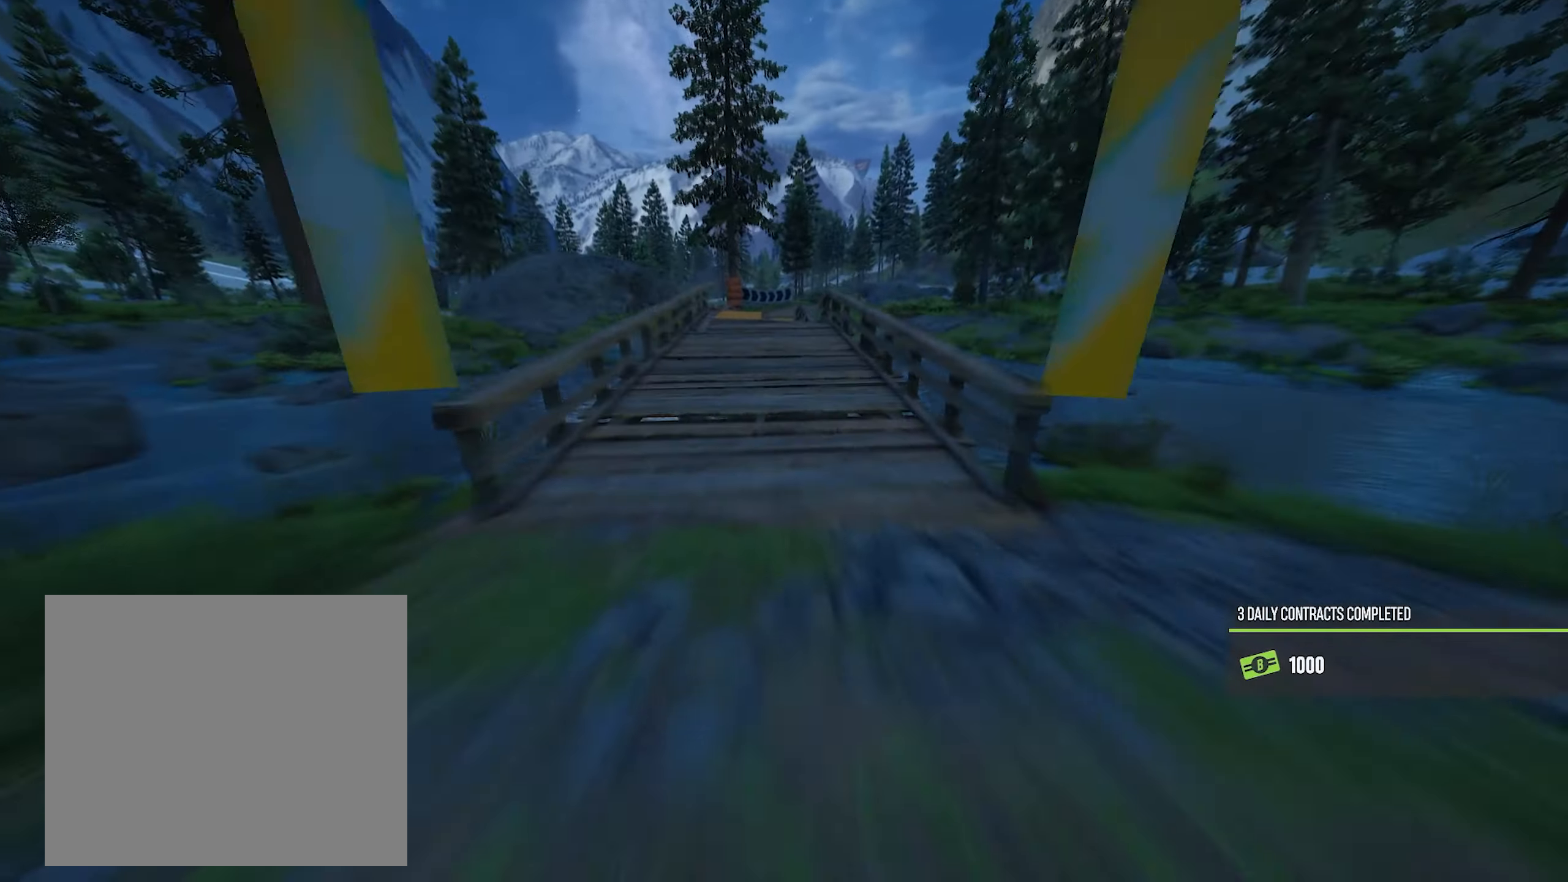
{"dt_ms": 500, "buttons": ["L1", "R2"], "left_stick": "center", "right_stick": "down", "events": [[134, "left_stick", "down-left"], [234, "left_stick", "center"], [466, "right_stick", "down"]]}
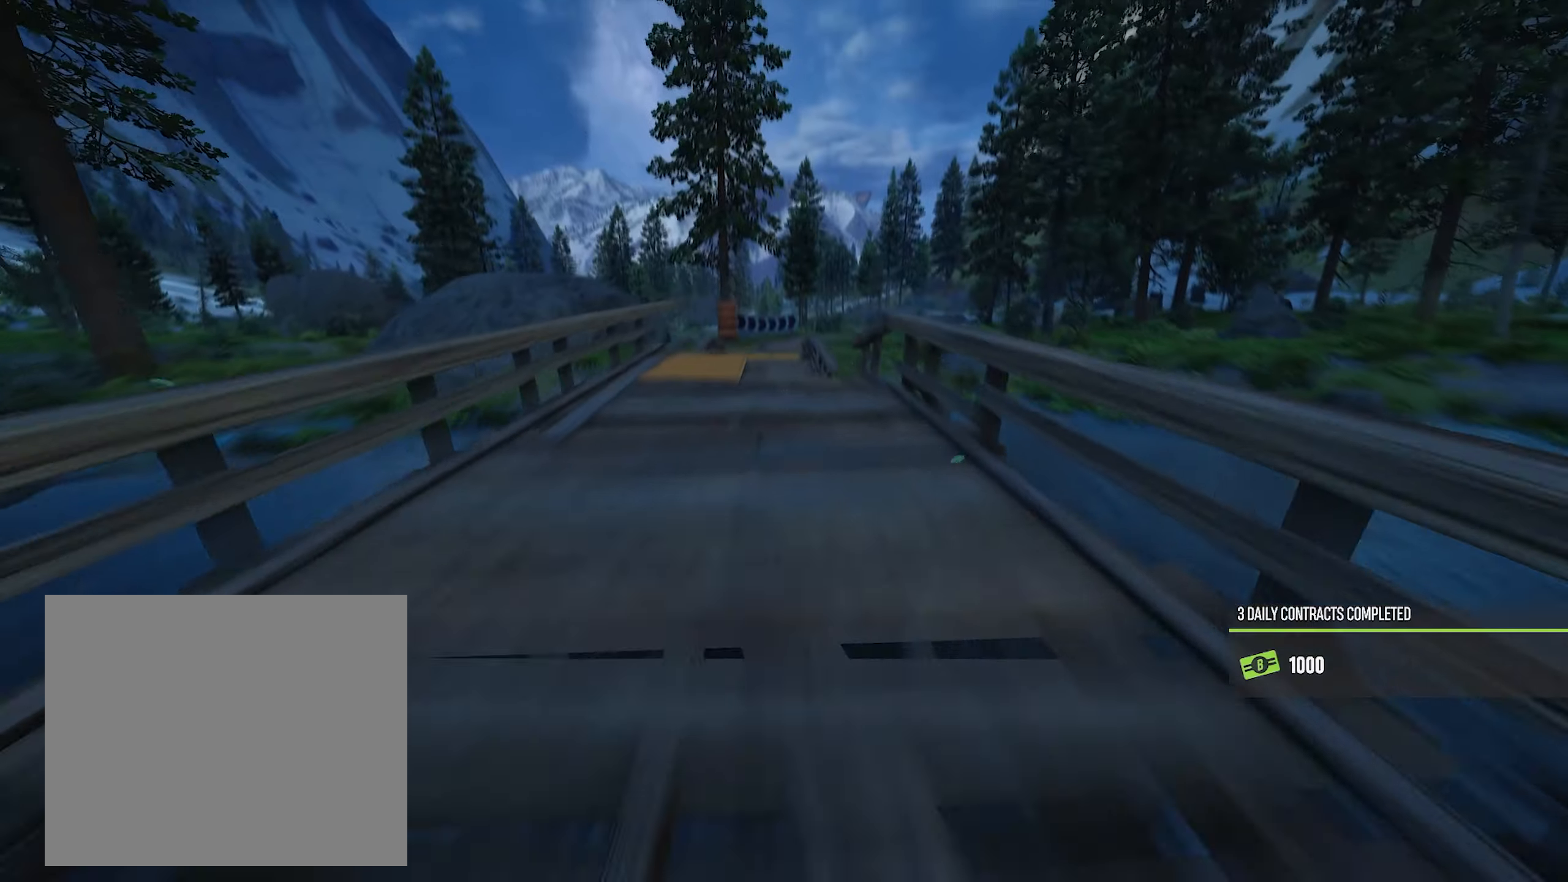
{"dt_ms": 500, "buttons": [], "left_stick": "center", "right_stick": "center", "events": [[50, "L1", "up"], [83, "R2", "up"], [116, "right_stick", "center"], [133, "left_stick", "down-right"], [183, "L2", "down"], [216, "left_stick", "up"], [333, "L2", "up"], [333, "left_stick", "center"]]}
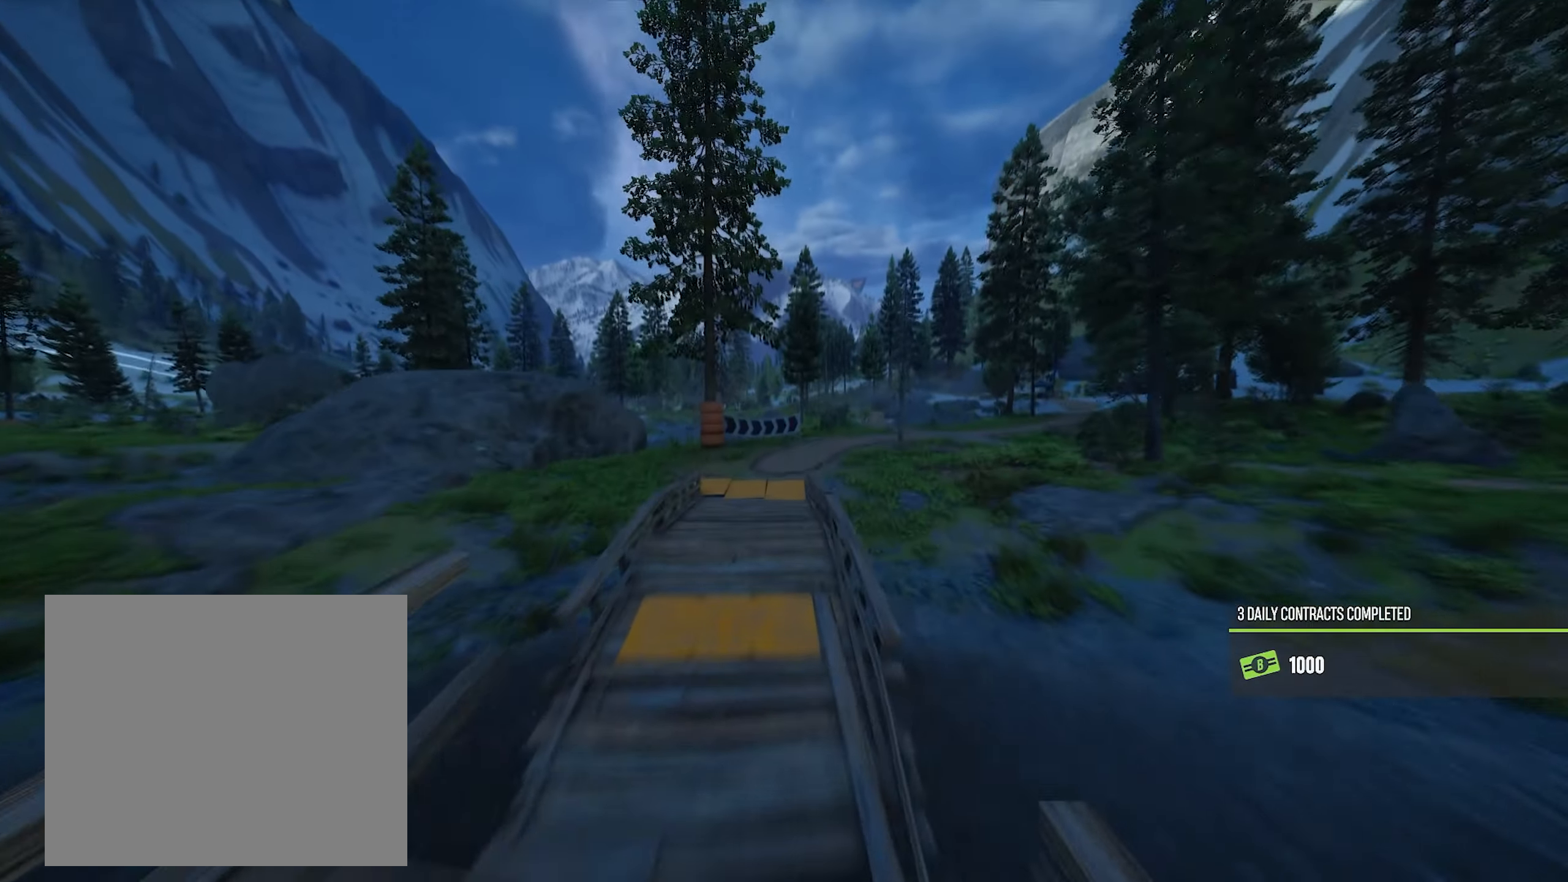
{"dt_ms": 500, "buttons": ["R2"], "left_stick": "down", "right_stick": "center", "events": [[216, "left_stick", "down"], [400, "R2", "down"]]}
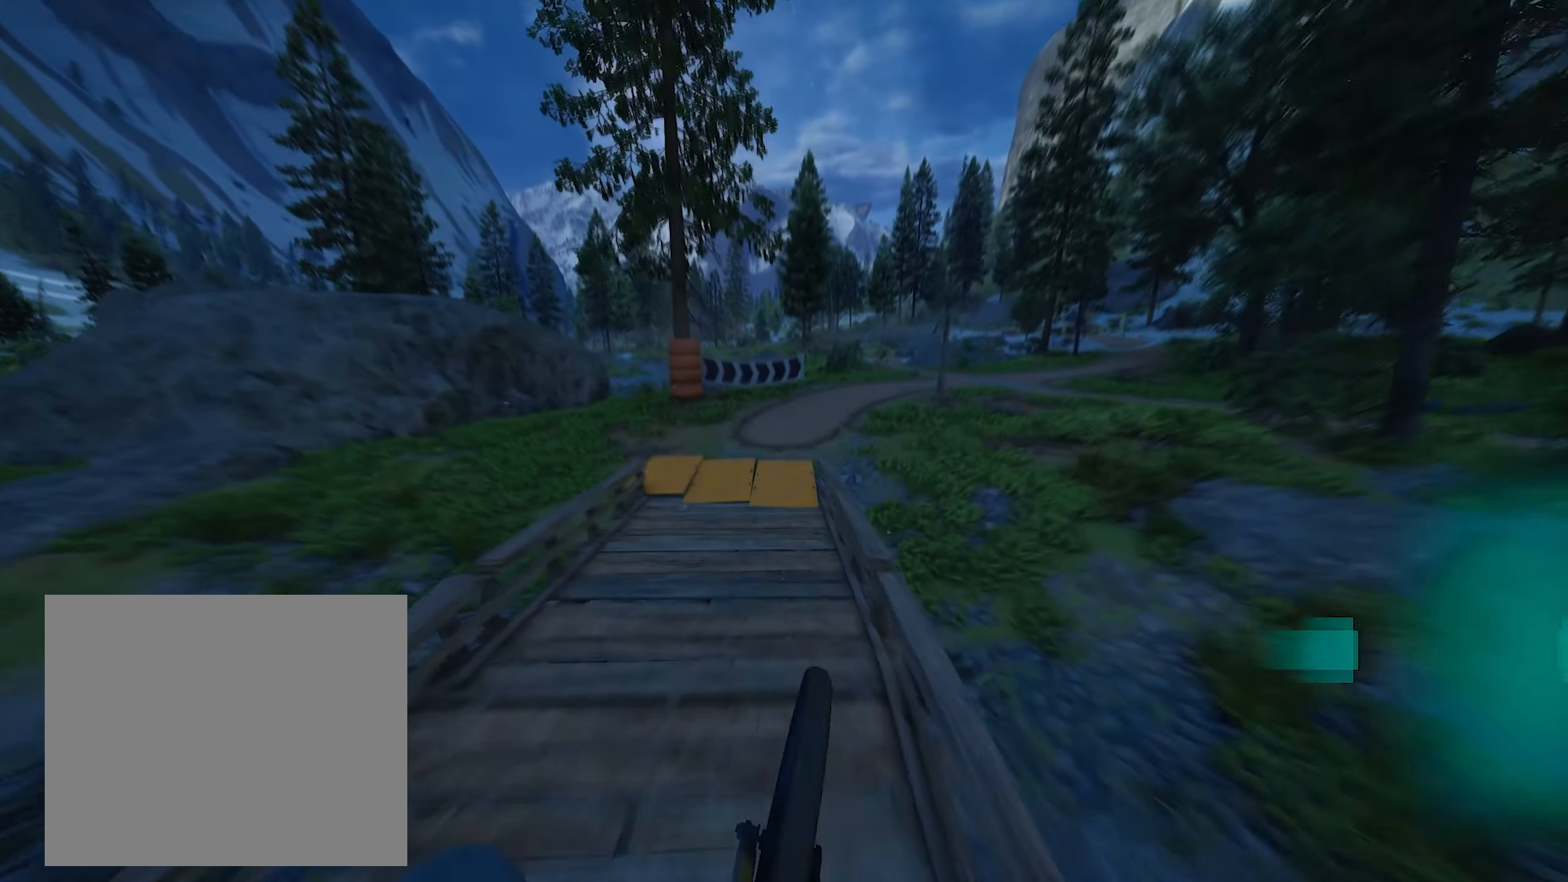
{"dt_ms": 500, "buttons": ["R2"], "left_stick": "down", "right_stick": "center", "events": []}